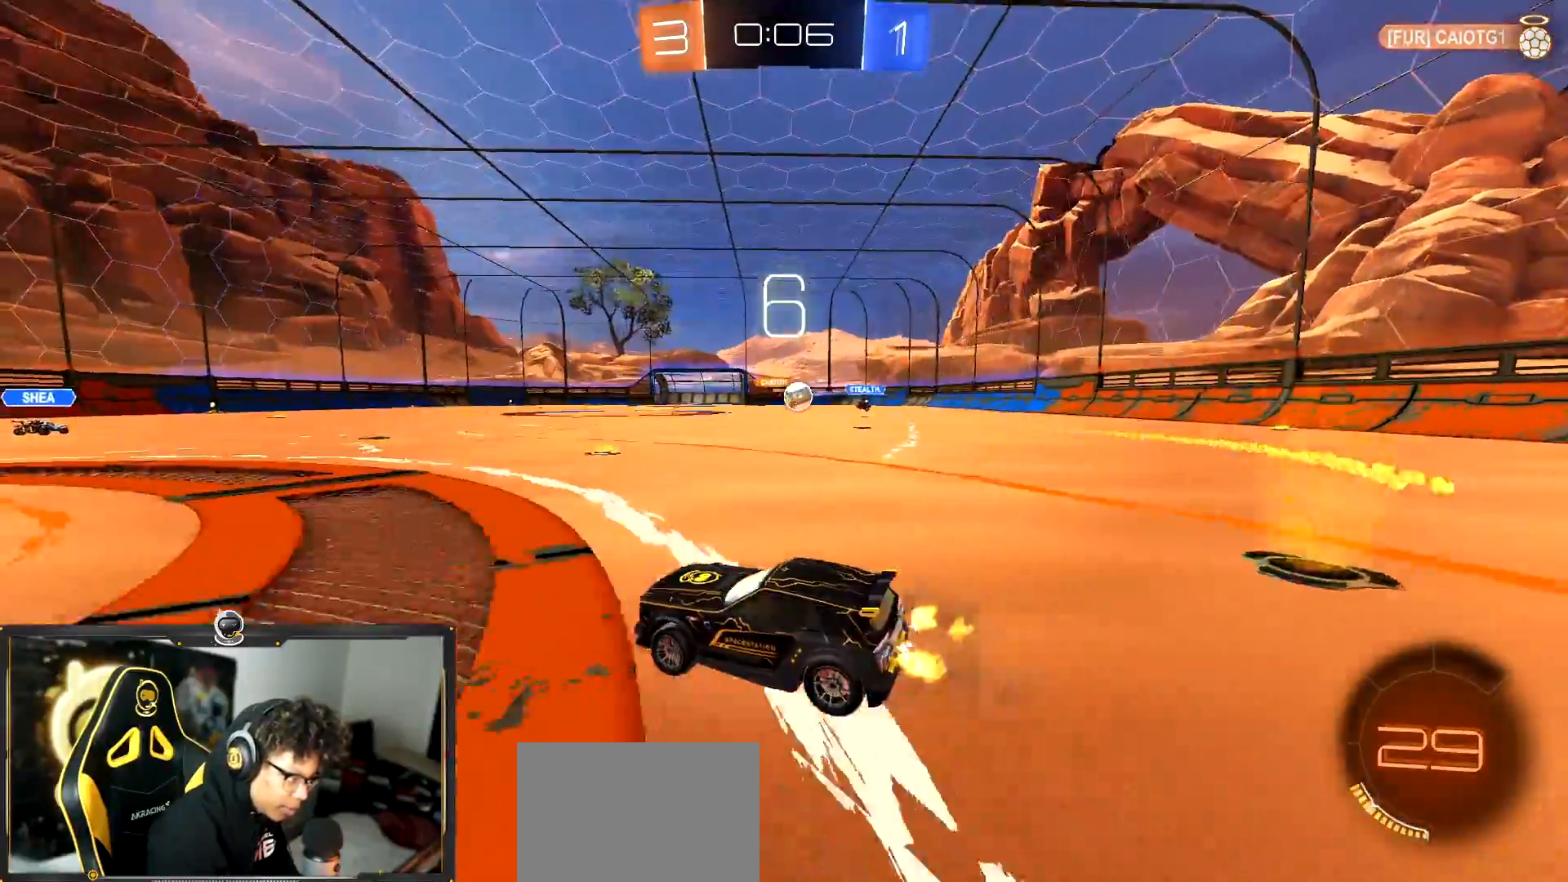
Gameplay with a controller (PlayStation layout); each line is a JSON object with the inputs held at the frame after it. "events" lists button and stick changes between this image and that frame as [ms after this image, input, new state], when the widget could be followed in between. Not read: R3 right_stick.
{"buttons": ["R1", "R2"], "left_stick": "right", "events": [[34, "L1", "down"], [101, "L1", "up"], [151, "R1", "down"], [284, "left_stick", "center"], [451, "left_stick", "right"]]}
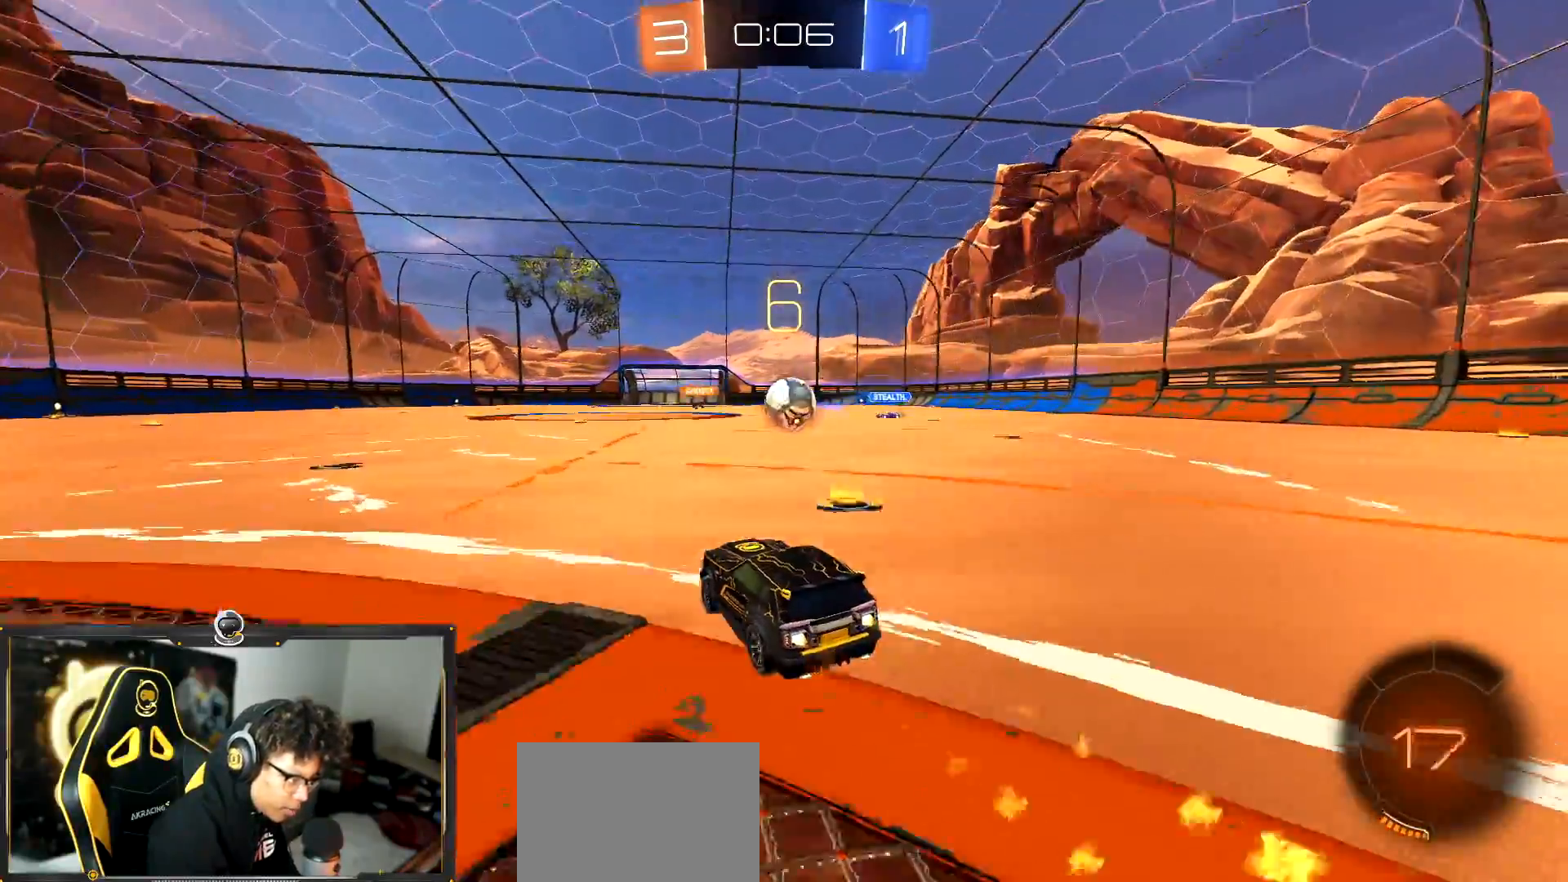
{"buttons": ["TRIANGLE", "R1", "R2"], "left_stick": "down", "events": [[150, "left_stick", "down-right"], [267, "left_stick", "up"], [334, "CROSS", "down"], [350, "left_stick", "down-left"], [367, "TRIANGLE", "down"], [400, "CROSS", "up"], [417, "left_stick", "down"]]}
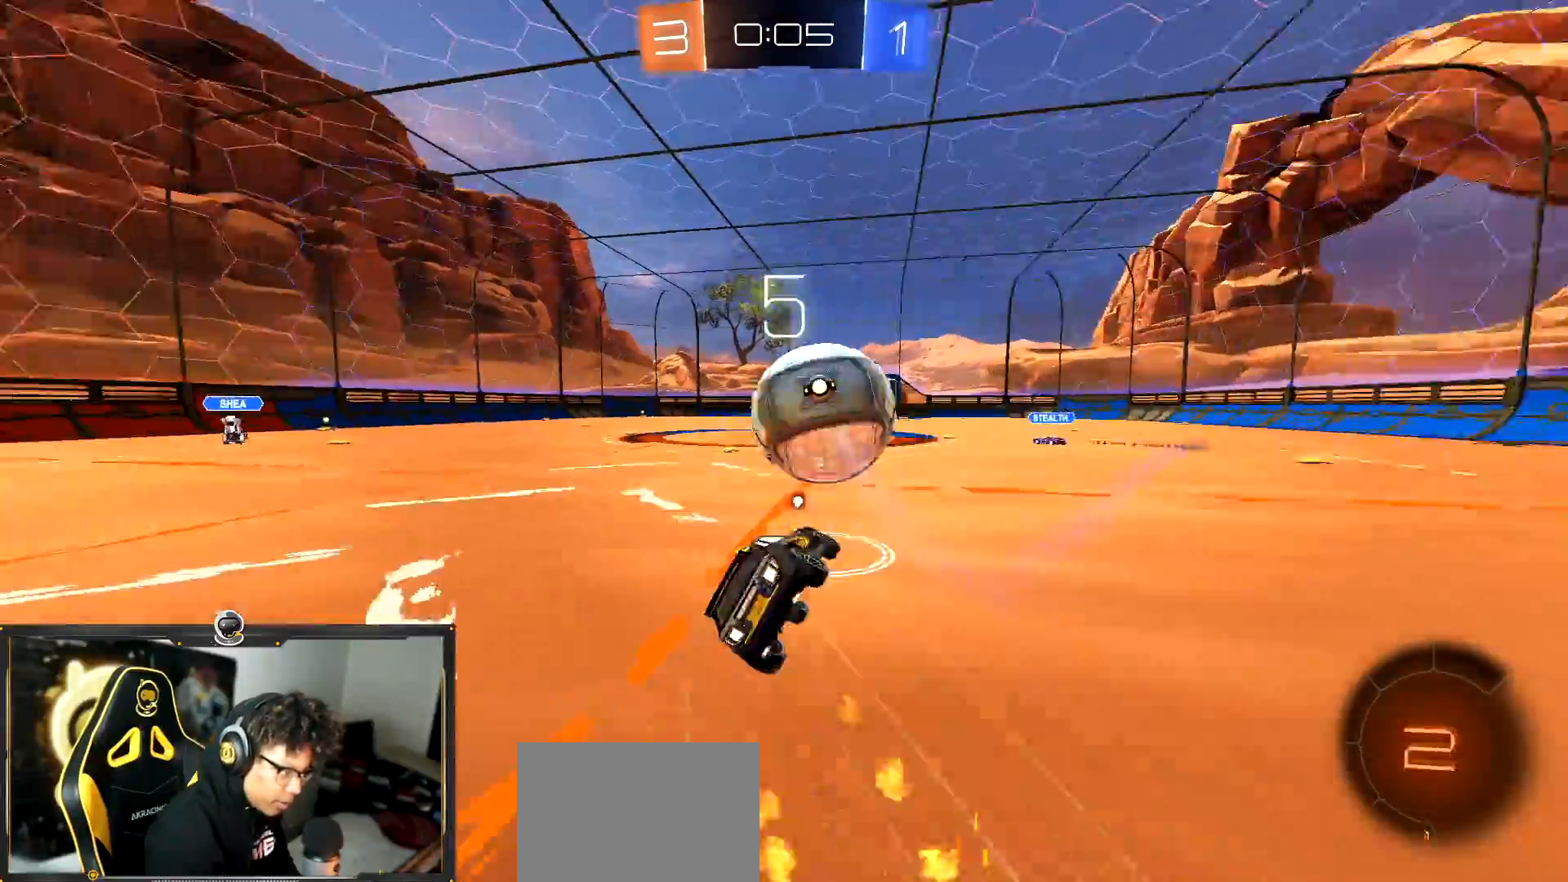
{"buttons": ["L1", "R2"], "left_stick": "down-left", "events": [[67, "TRIANGLE", "up"], [134, "TRIANGLE", "down"], [251, "TRIANGLE", "up"], [368, "left_stick", "down-left"], [401, "L1", "down"], [418, "R1", "up"]]}
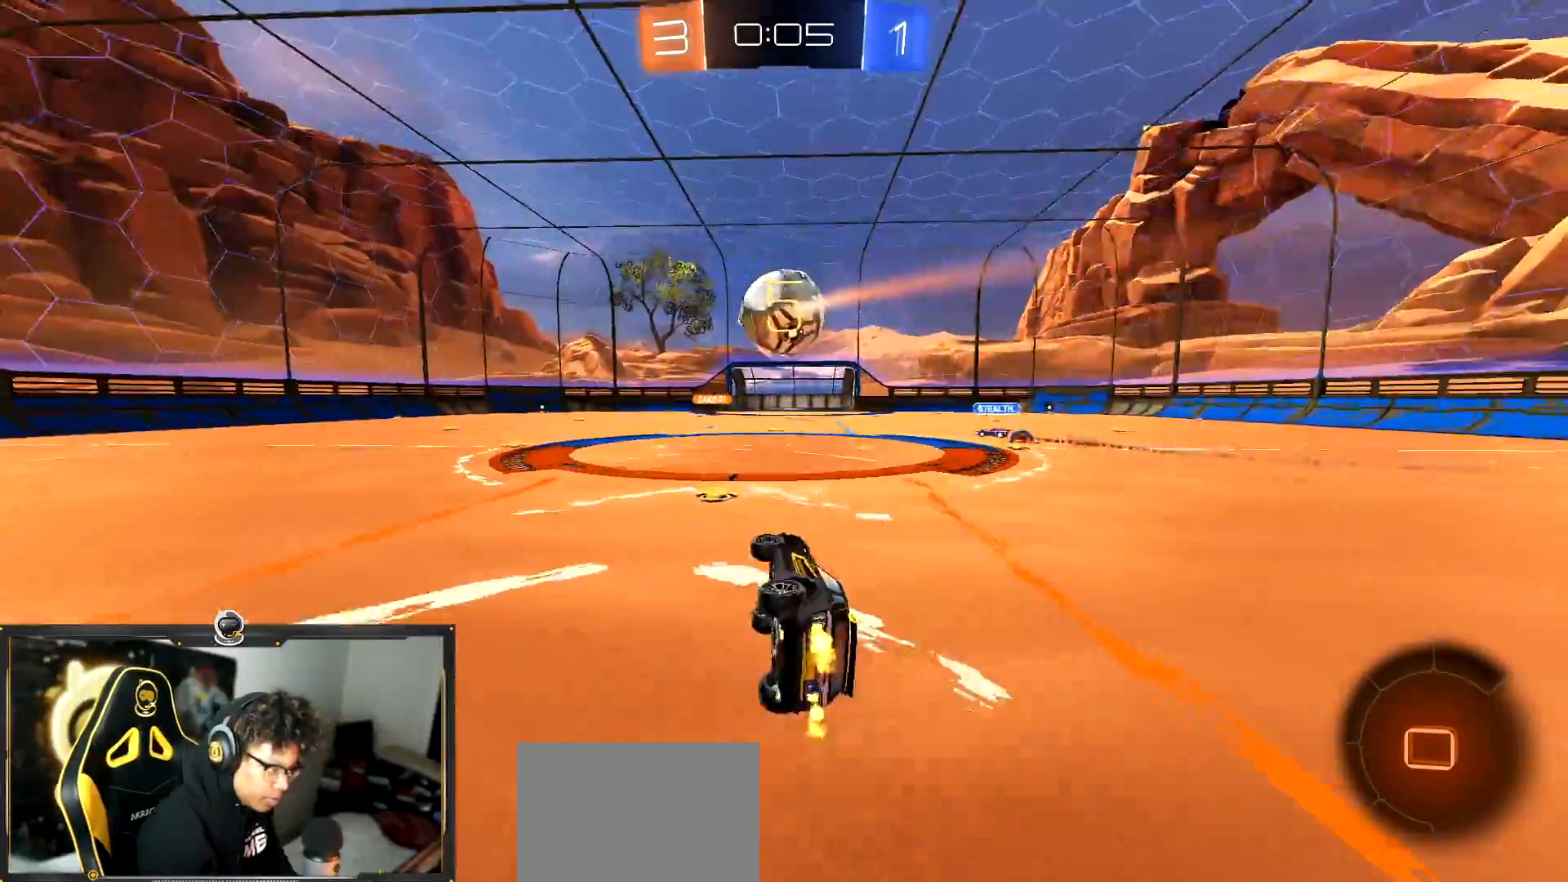
{"buttons": ["R1", "R2"], "left_stick": "center", "events": [[200, "L1", "up"], [200, "left_stick", "center"], [317, "R1", "down"], [350, "left_stick", "right"], [500, "left_stick", "center"]]}
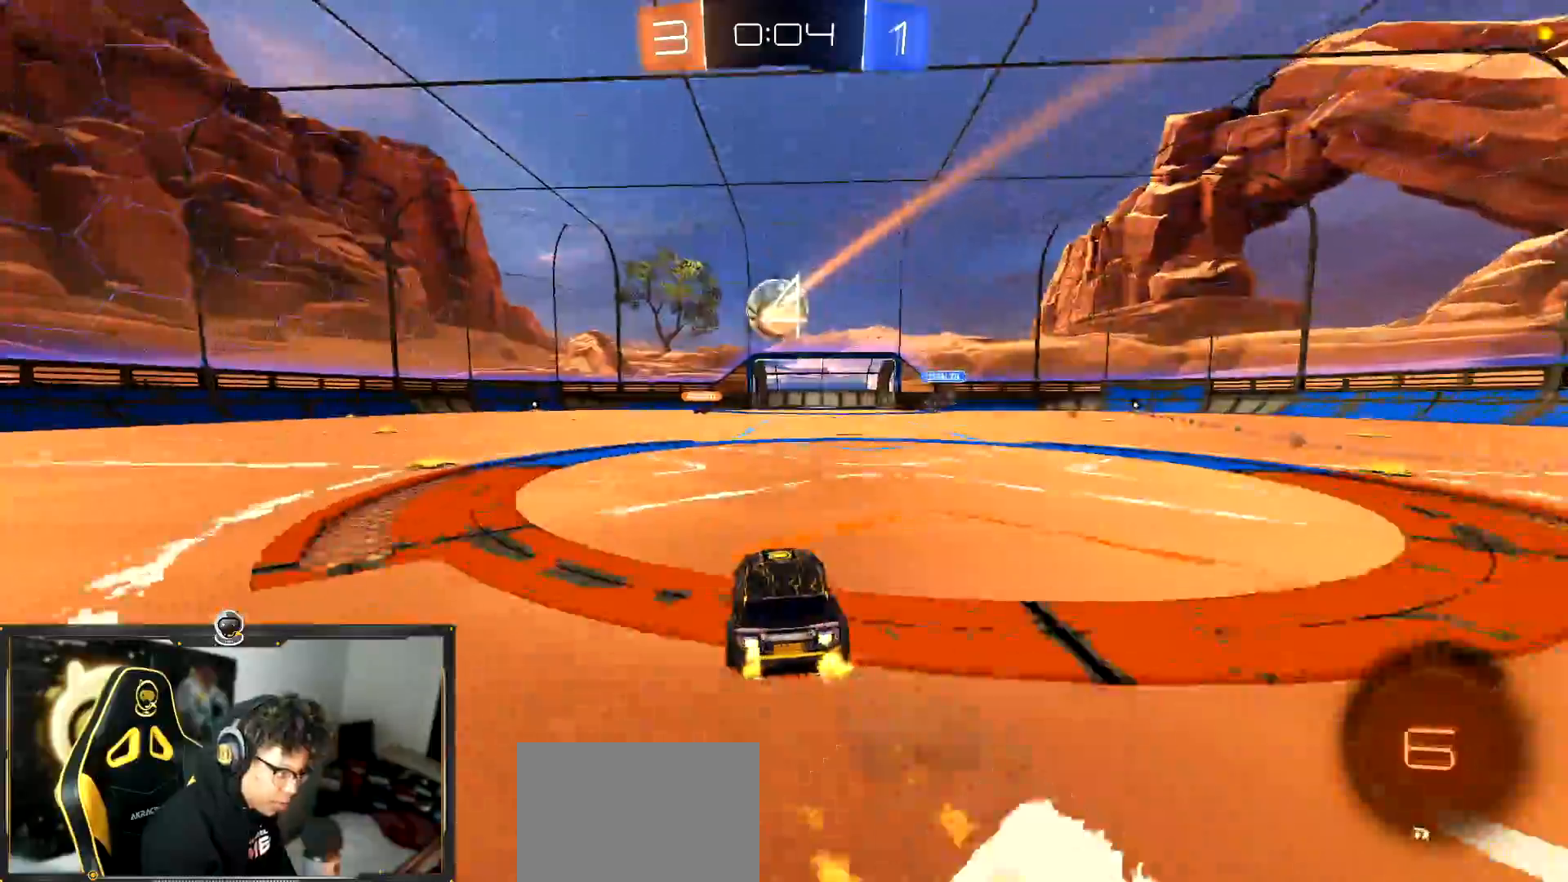
{"buttons": ["R2"], "left_stick": "center", "events": [[101, "left_stick", "right"], [251, "left_stick", "center"], [301, "left_stick", "left"], [384, "R1", "up"], [384, "left_stick", "center"]]}
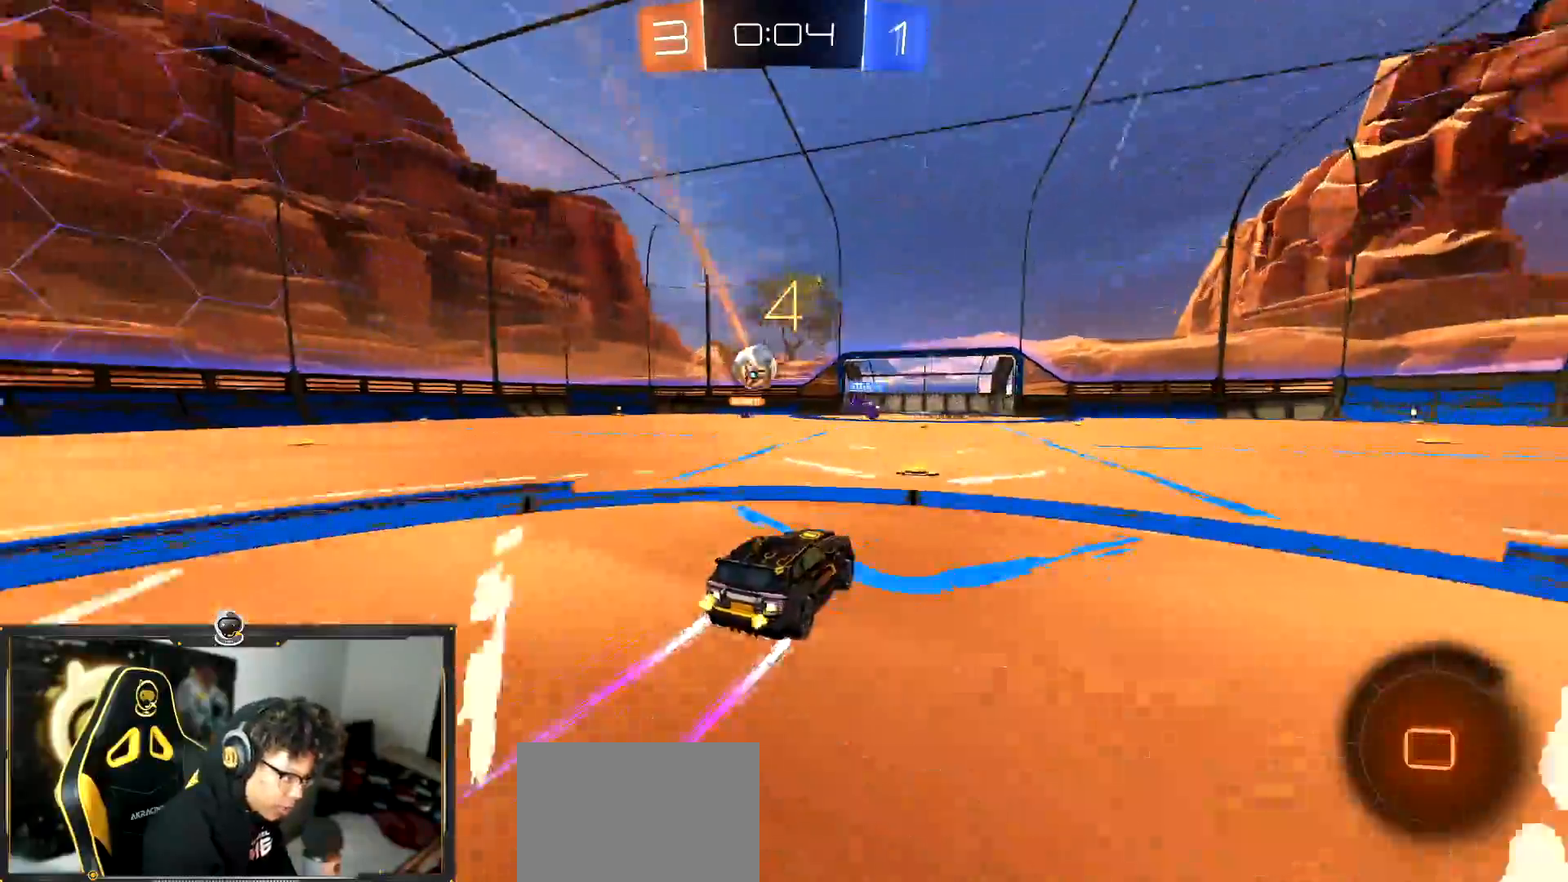
{"buttons": ["R2"], "left_stick": "center", "events": [[83, "left_stick", "left"], [200, "left_stick", "center"], [317, "left_stick", "left"], [417, "left_stick", "center"]]}
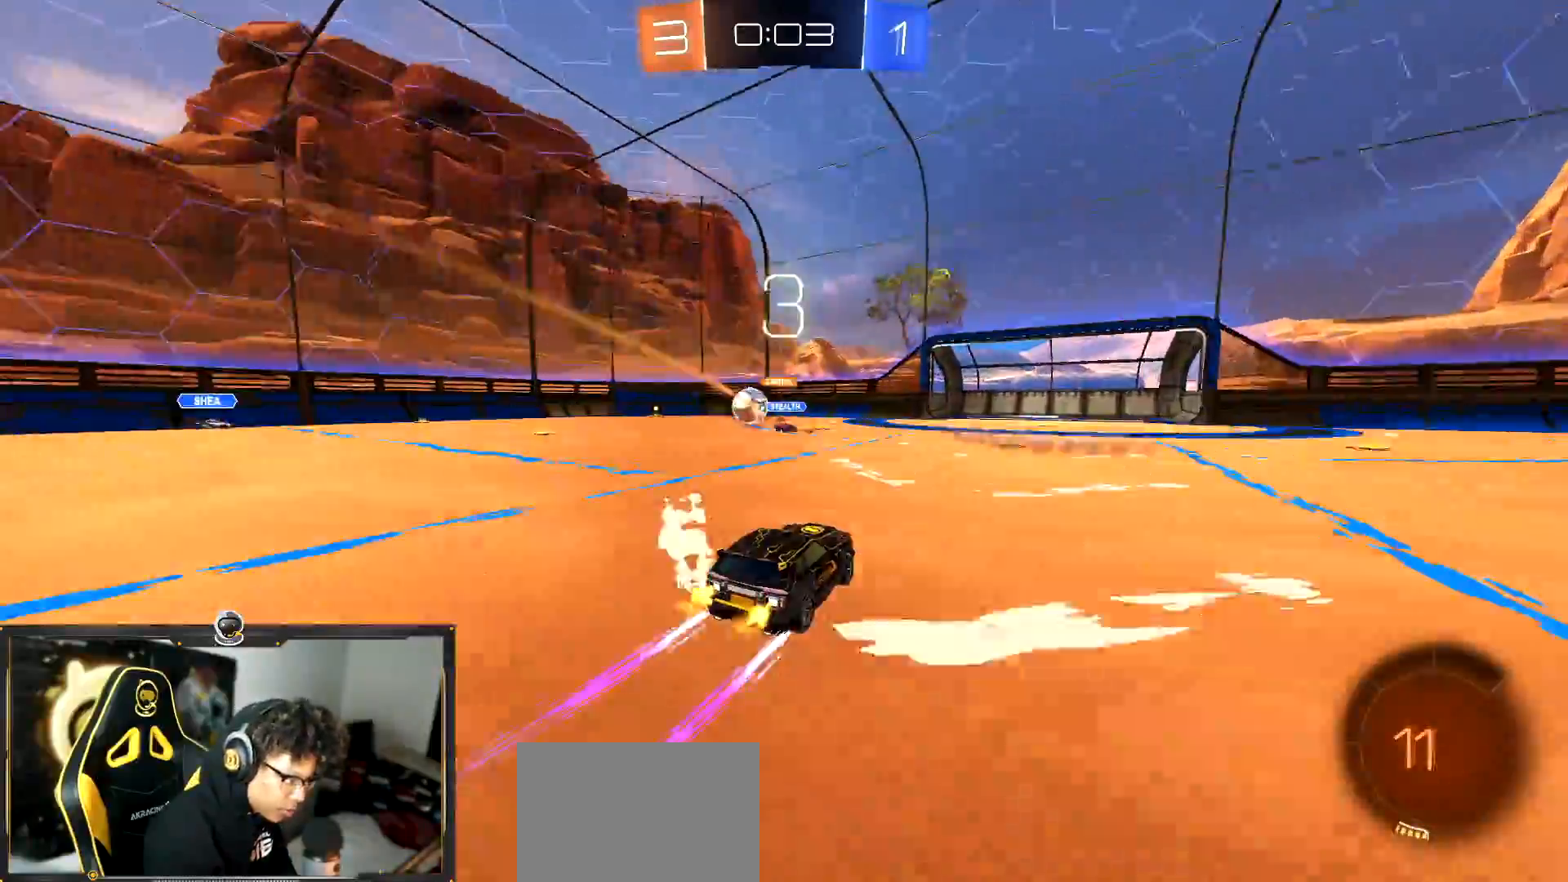
{"buttons": ["R2"], "left_stick": "left", "events": [[368, "left_stick", "left"]]}
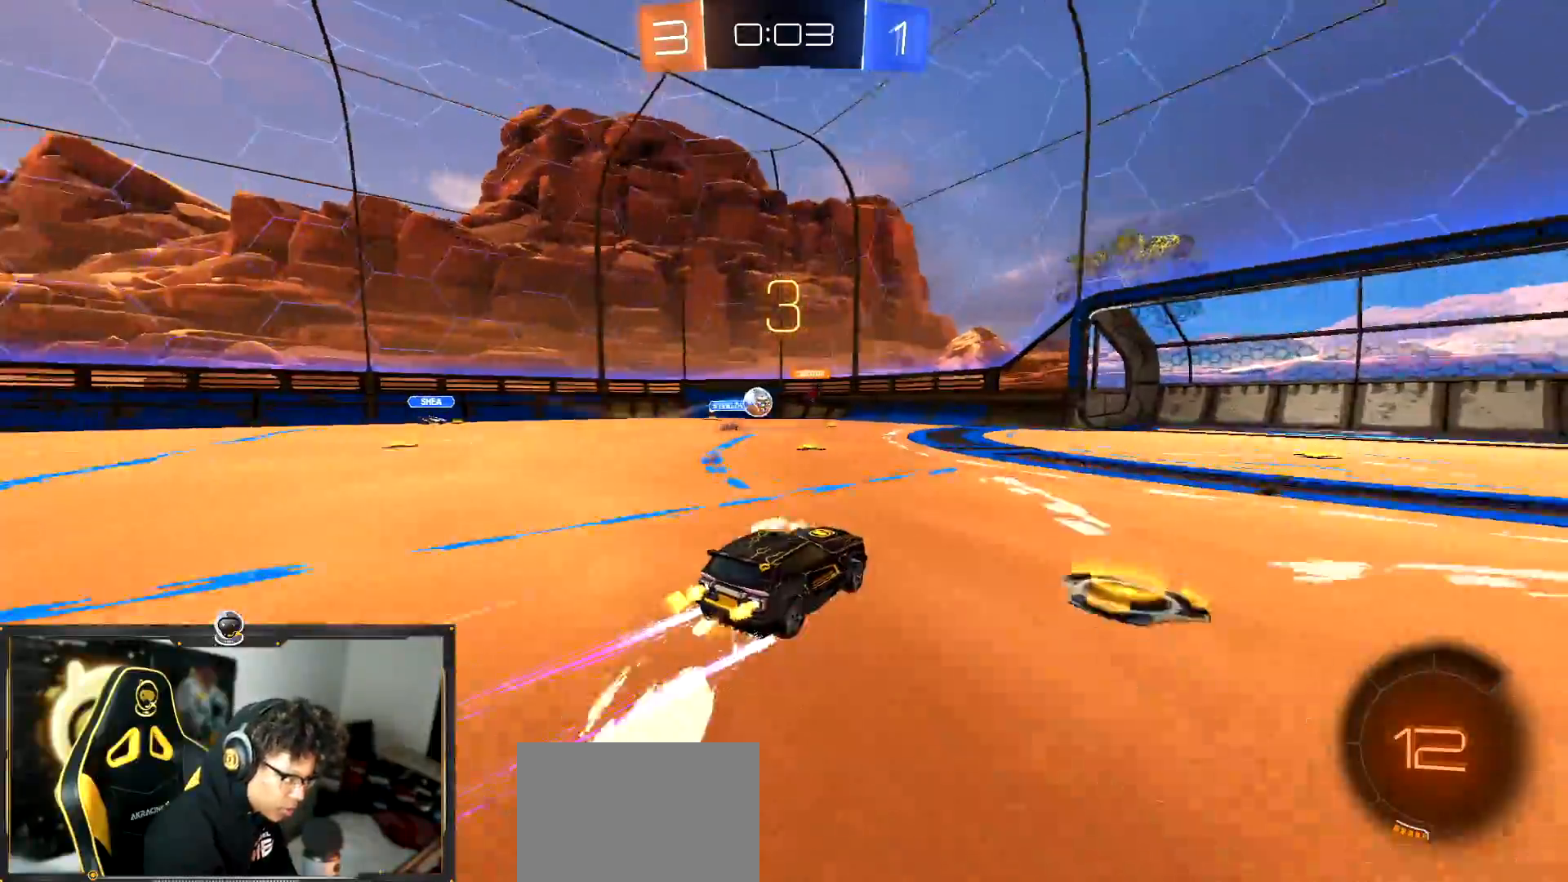
{"buttons": ["R1", "R2"], "left_stick": "left", "events": [[250, "R1", "down"], [267, "TRIANGLE", "down"], [284, "L1", "down"], [367, "TRIANGLE", "up"], [400, "L1", "up"]]}
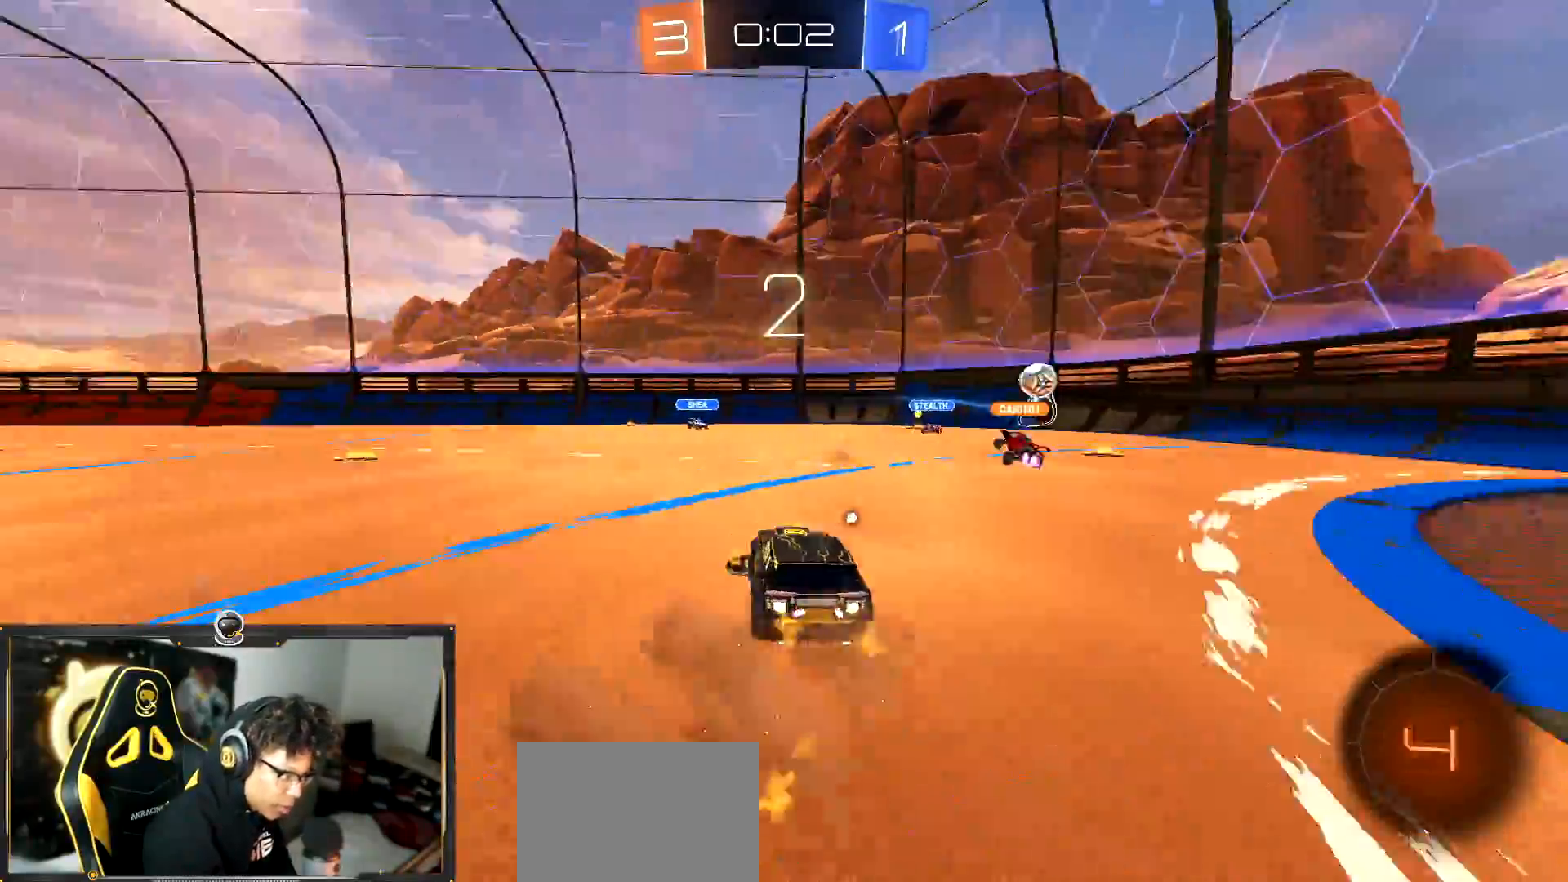
{"buttons": ["SQUARE", "TRIANGLE", "R1", "R2"], "left_stick": "down", "events": [[317, "CROSS", "down"], [368, "CROSS", "up"], [368, "left_stick", "up-left"], [434, "CROSS", "down"], [468, "SQUARE", "down"], [468, "TRIANGLE", "down"], [484, "CROSS", "up"], [484, "left_stick", "down"]]}
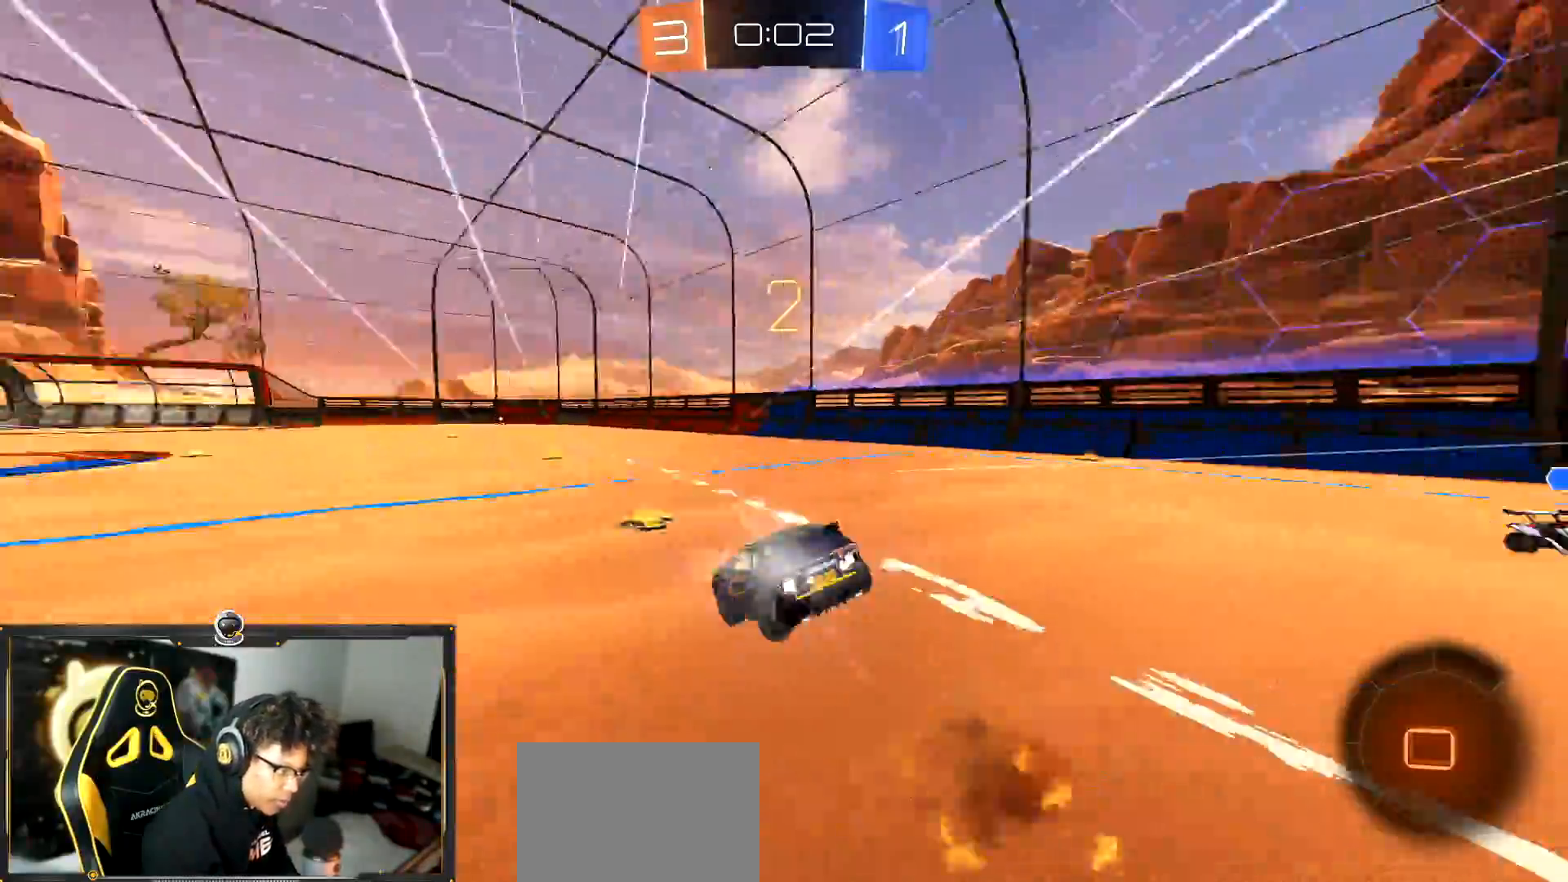
{"buttons": ["SQUARE", "R1", "R2"], "left_stick": "down-left"}
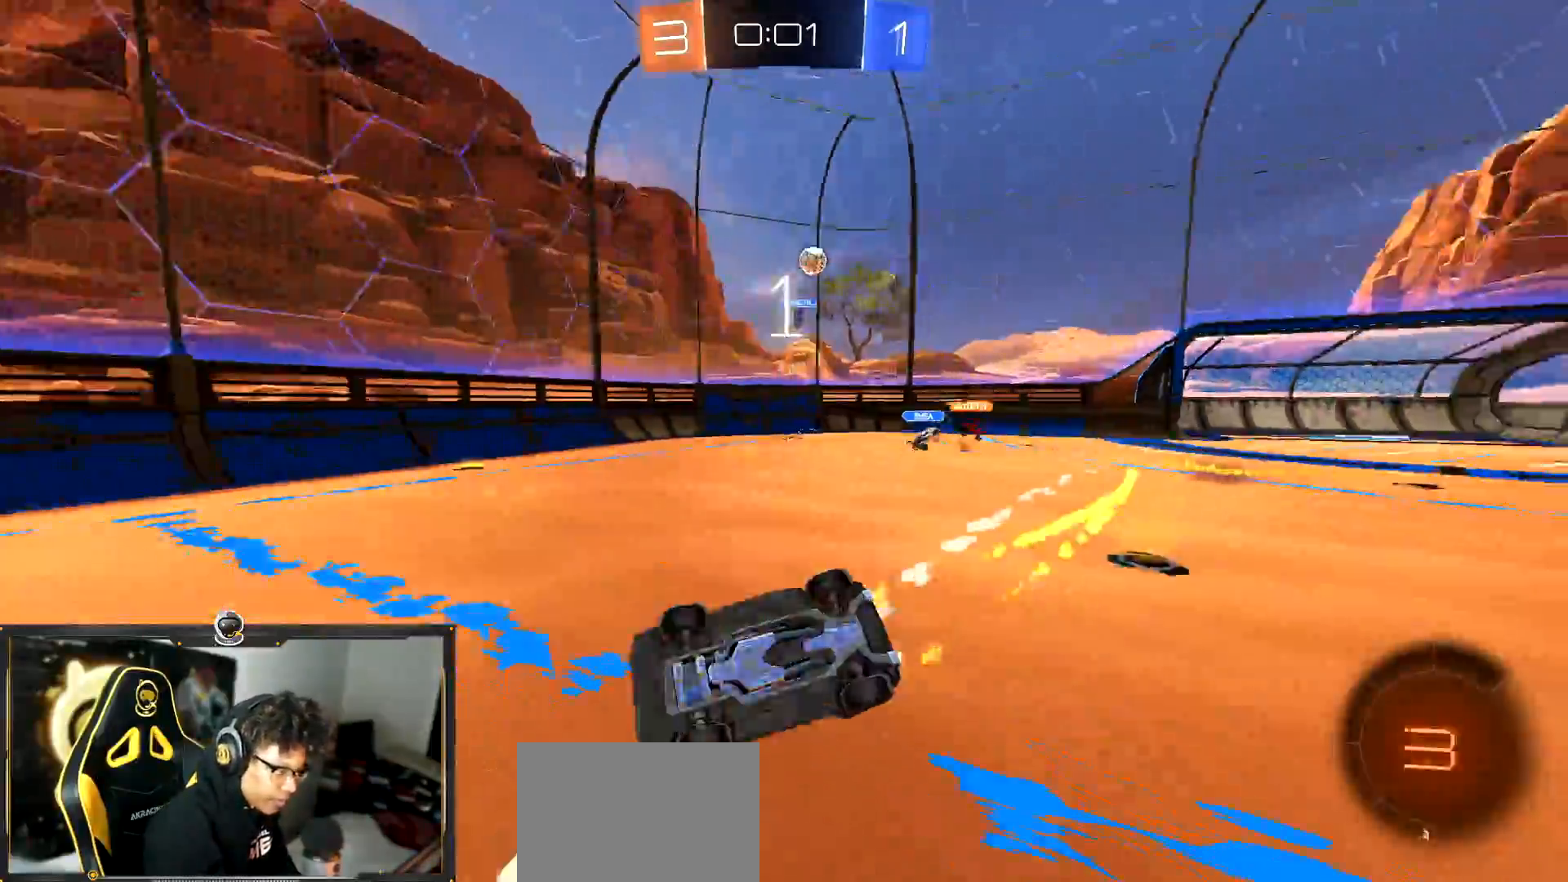
{"buttons": ["R2"], "left_stick": "center", "events": [[17, "SQUARE", "up"], [17, "TRIANGLE", "down"], [34, "left_stick", "down"], [134, "L3", "down"], [167, "SQUARE", "down"], [167, "TRIANGLE", "up"], [184, "R1", "up"], [234, "L3", "up"], [234, "SQUARE", "up"], [334, "left_stick", "center"]]}
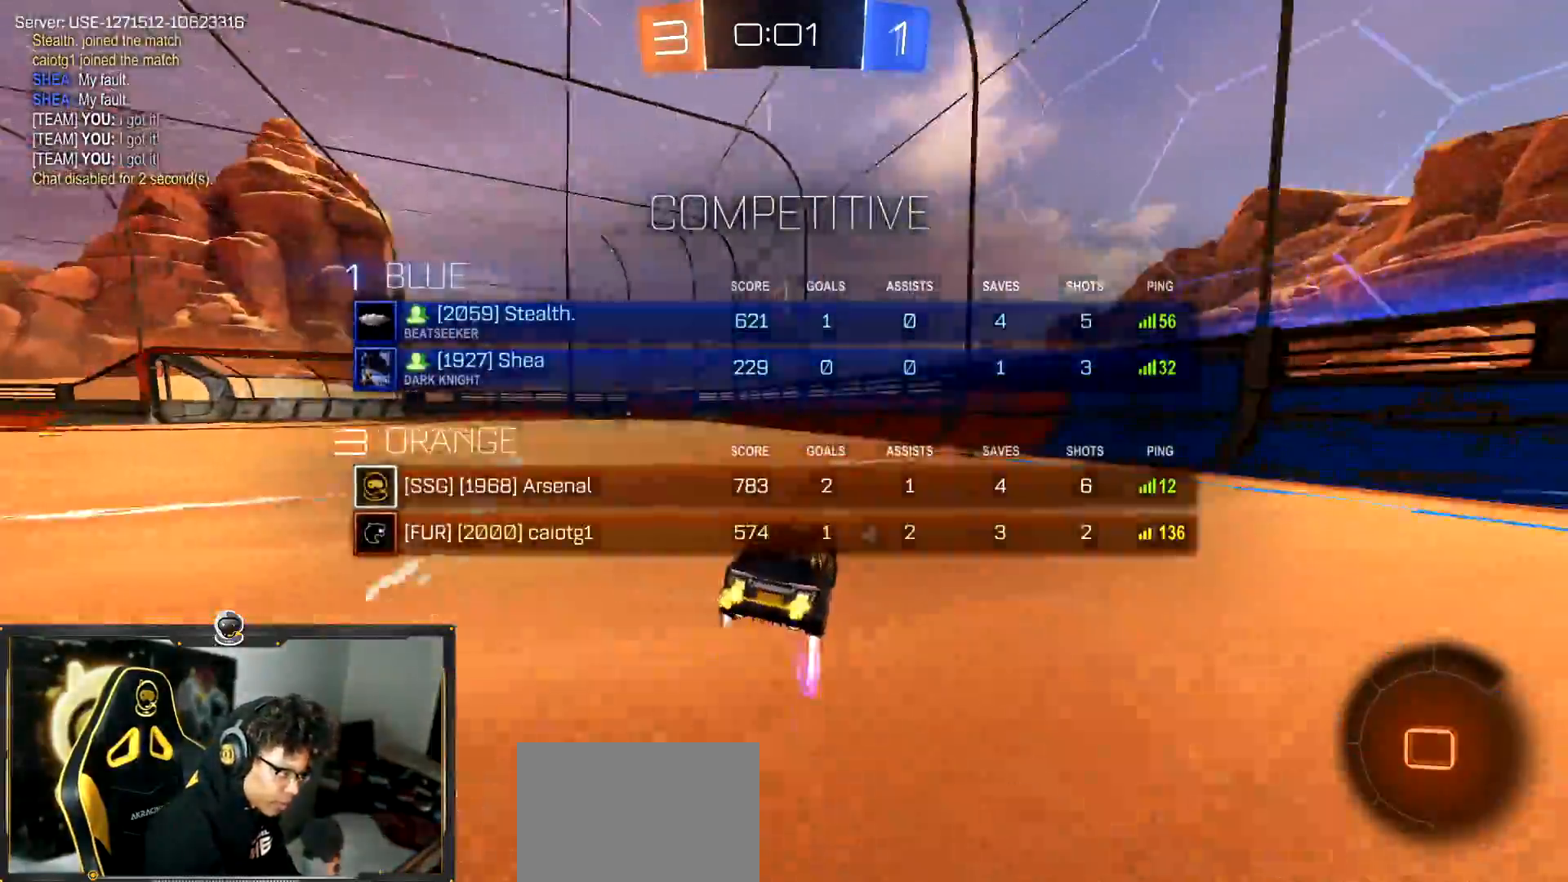
{"buttons": ["SQUARE", "R2"], "left_stick": "down", "events": [[50, "left_stick", "left"], [217, "CROSS", "down"], [267, "CROSS", "up"], [267, "left_stick", "up-left"], [317, "CROSS", "down"], [367, "CROSS", "up"], [367, "SQUARE", "down"], [367, "TRIANGLE", "down"], [367, "left_stick", "down"], [467, "TRIANGLE", "up"]]}
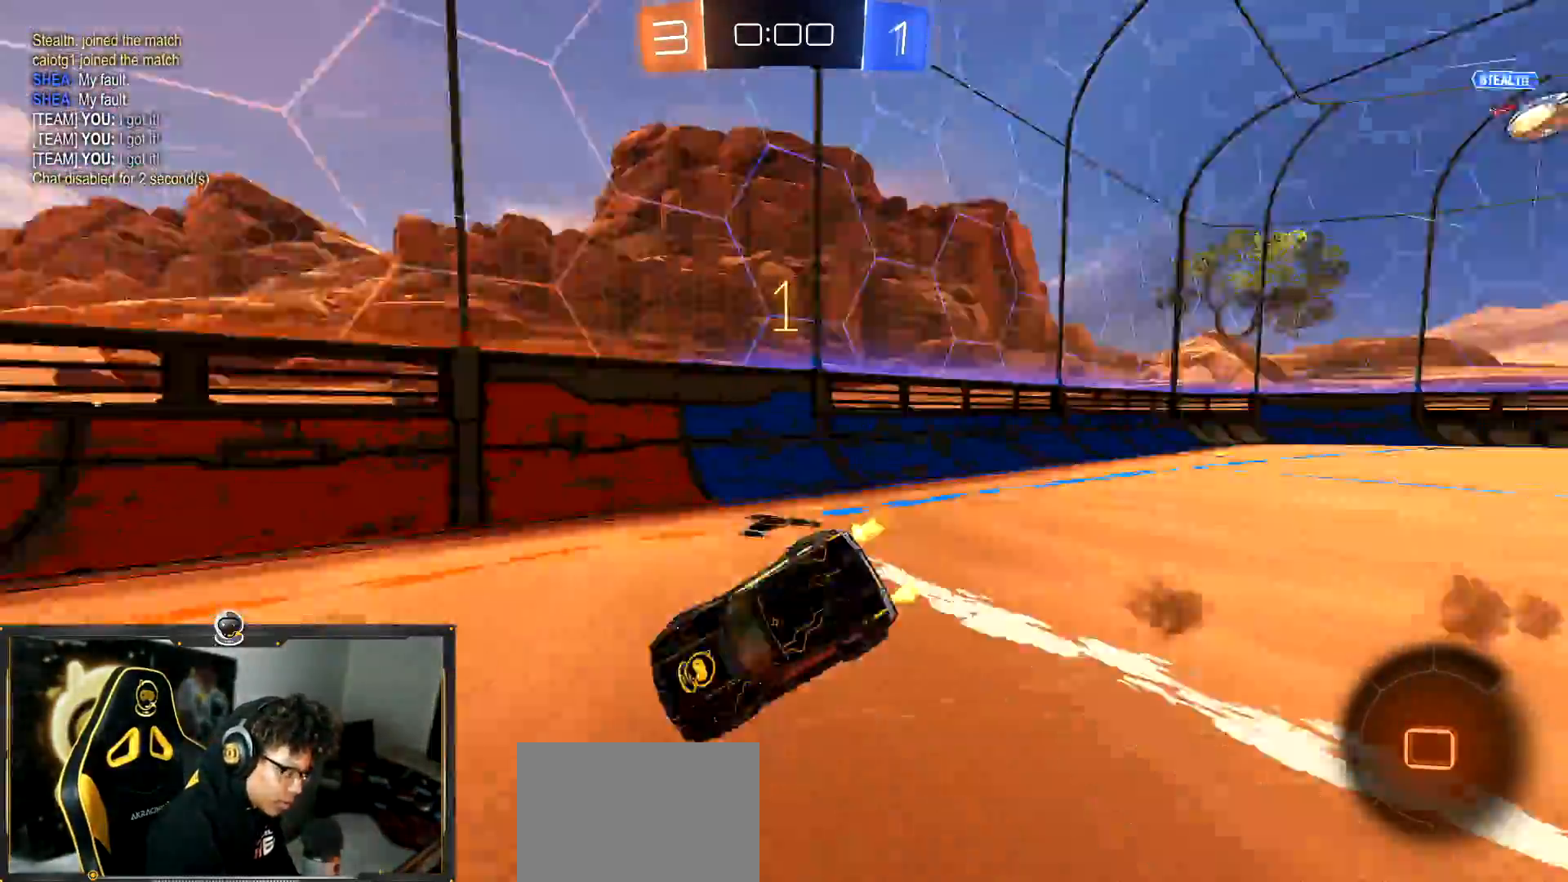
{"buttons": ["R2"], "left_stick": "down-left", "events": [[201, "left_stick", "down-left"], [501, "SQUARE", "up"]]}
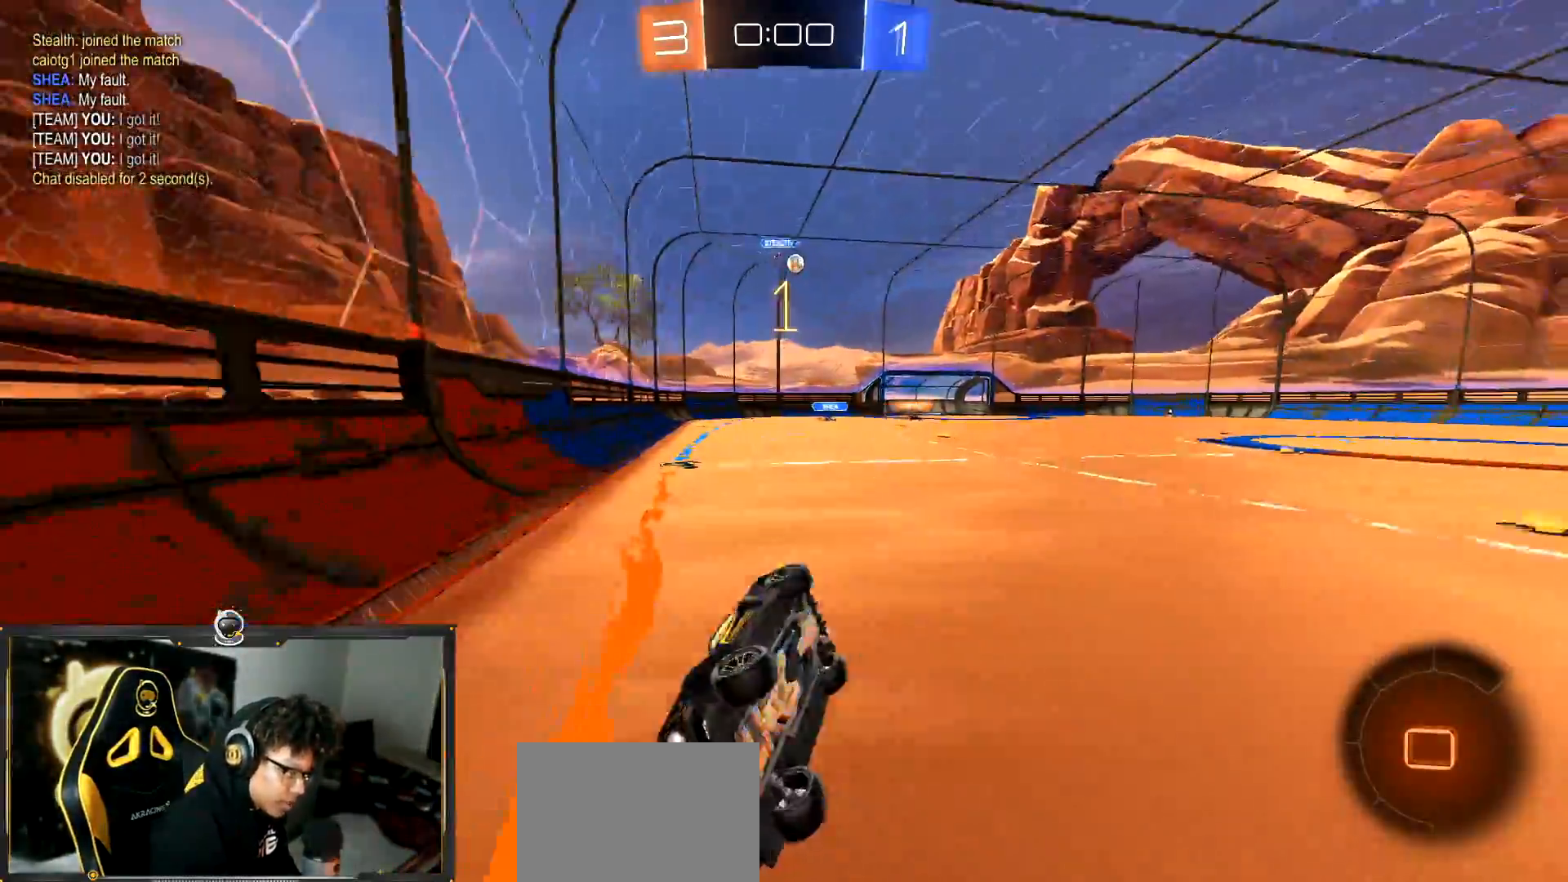
{"buttons": ["R1", "R2"], "left_stick": "left", "events": [[117, "left_stick", "down"], [284, "left_stick", "center"], [450, "left_stick", "left"], [500, "R1", "down"]]}
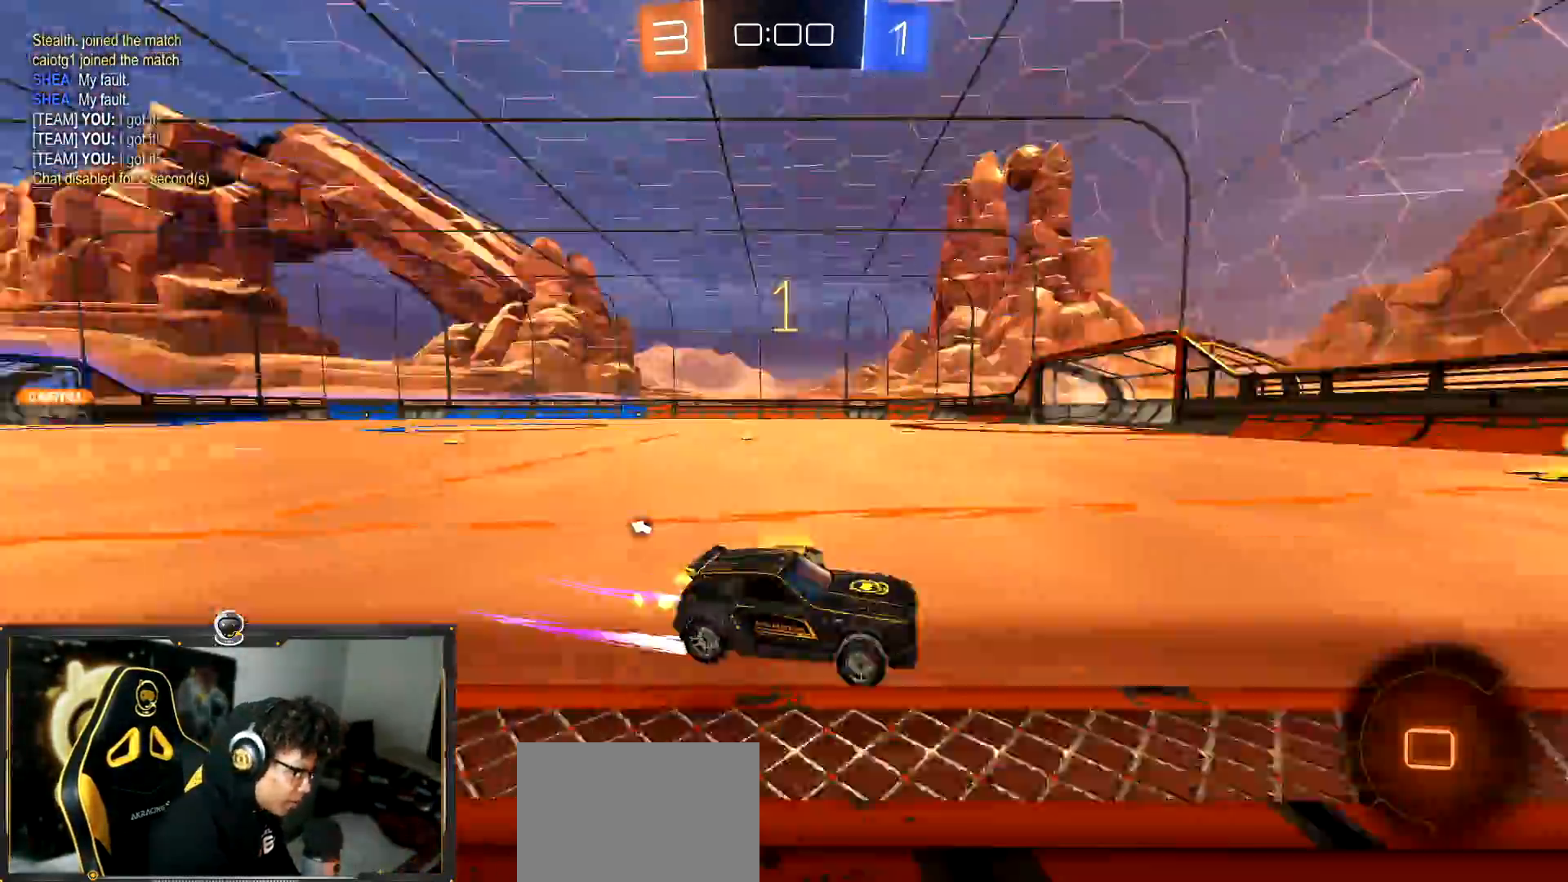
{"buttons": ["L1", "R2"], "left_stick": "left", "events": [[217, "left_stick", "center"], [284, "R1", "up"], [334, "left_stick", "left"], [401, "L1", "down"], [418, "L1", "up"], [434, "L1", "down"]]}
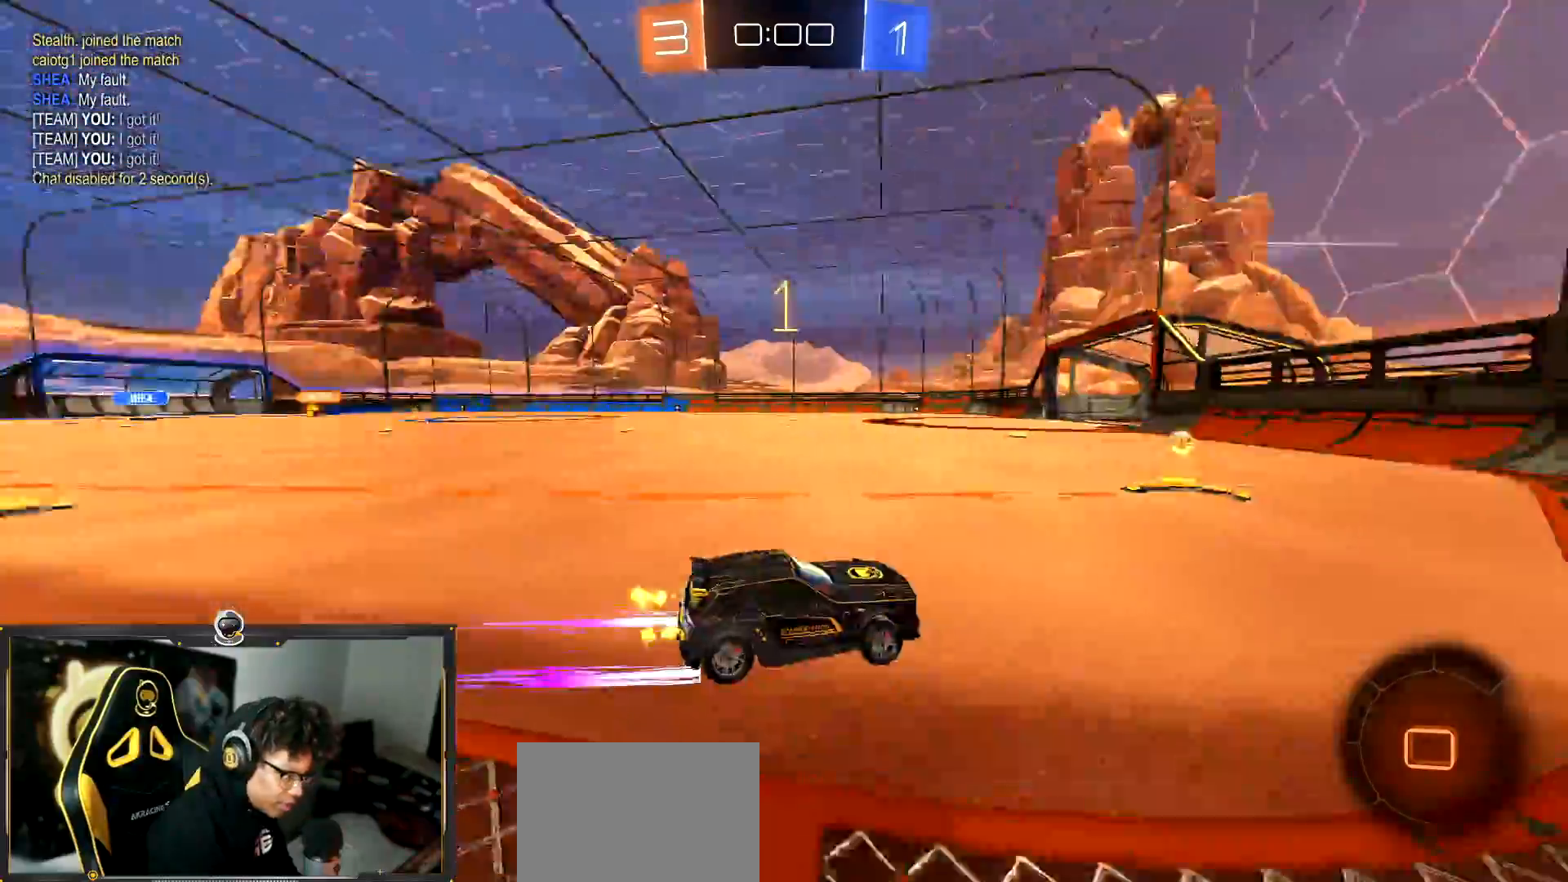
{"buttons": ["R1", "R2"], "left_stick": "up-left", "events": [[17, "L1", "up"], [350, "R1", "down"], [484, "left_stick", "up-left"]]}
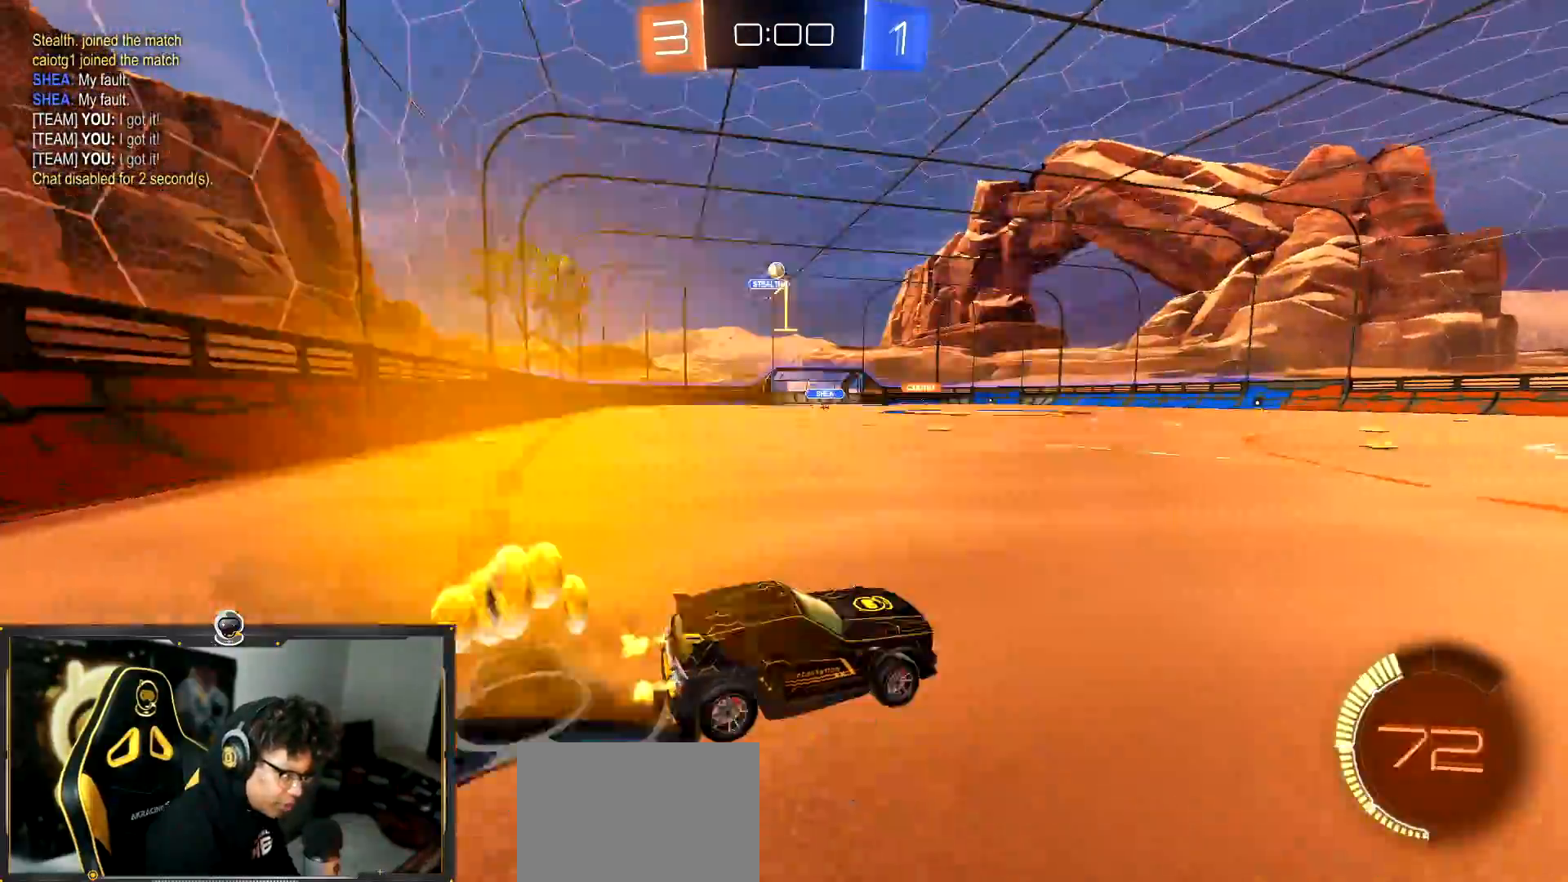
{"buttons": ["L2"], "left_stick": "right", "events": [[151, "left_stick", "left"], [351, "R1", "up"], [367, "left_stick", "center"], [418, "L2", "down"], [434, "left_stick", "right"], [451, "R2", "up"]]}
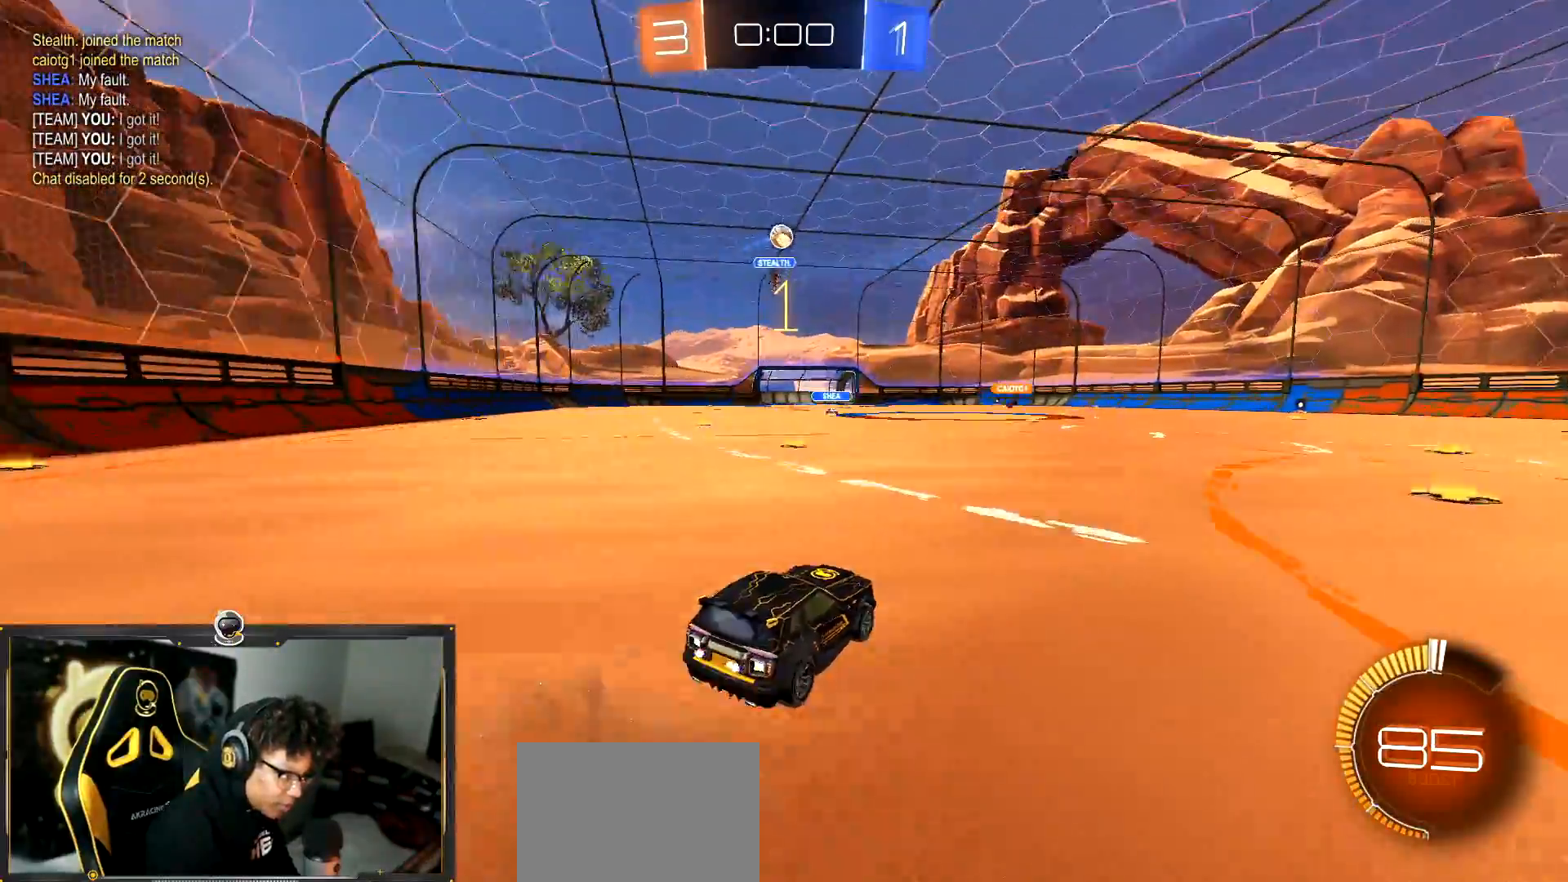
{"buttons": ["R2"], "left_stick": "center", "events": [[167, "R2", "down"], [284, "L2", "up"], [500, "left_stick", "center"]]}
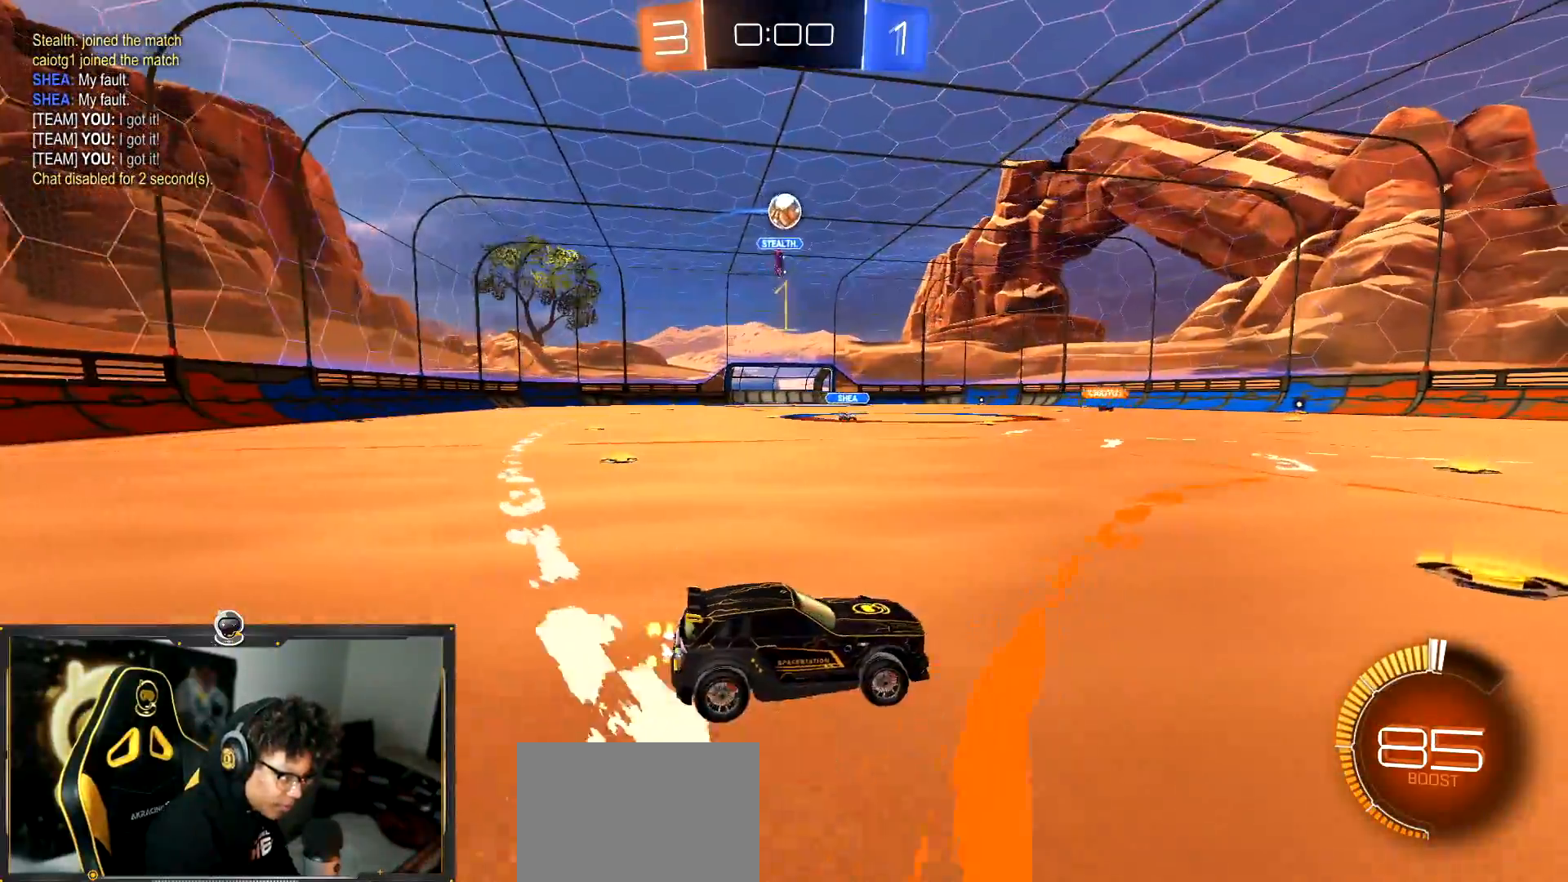
{"buttons": ["R2"], "left_stick": "down-right", "events": [[51, "left_stick", "up-left"], [167, "left_stick", "center"], [284, "left_stick", "down-right"]]}
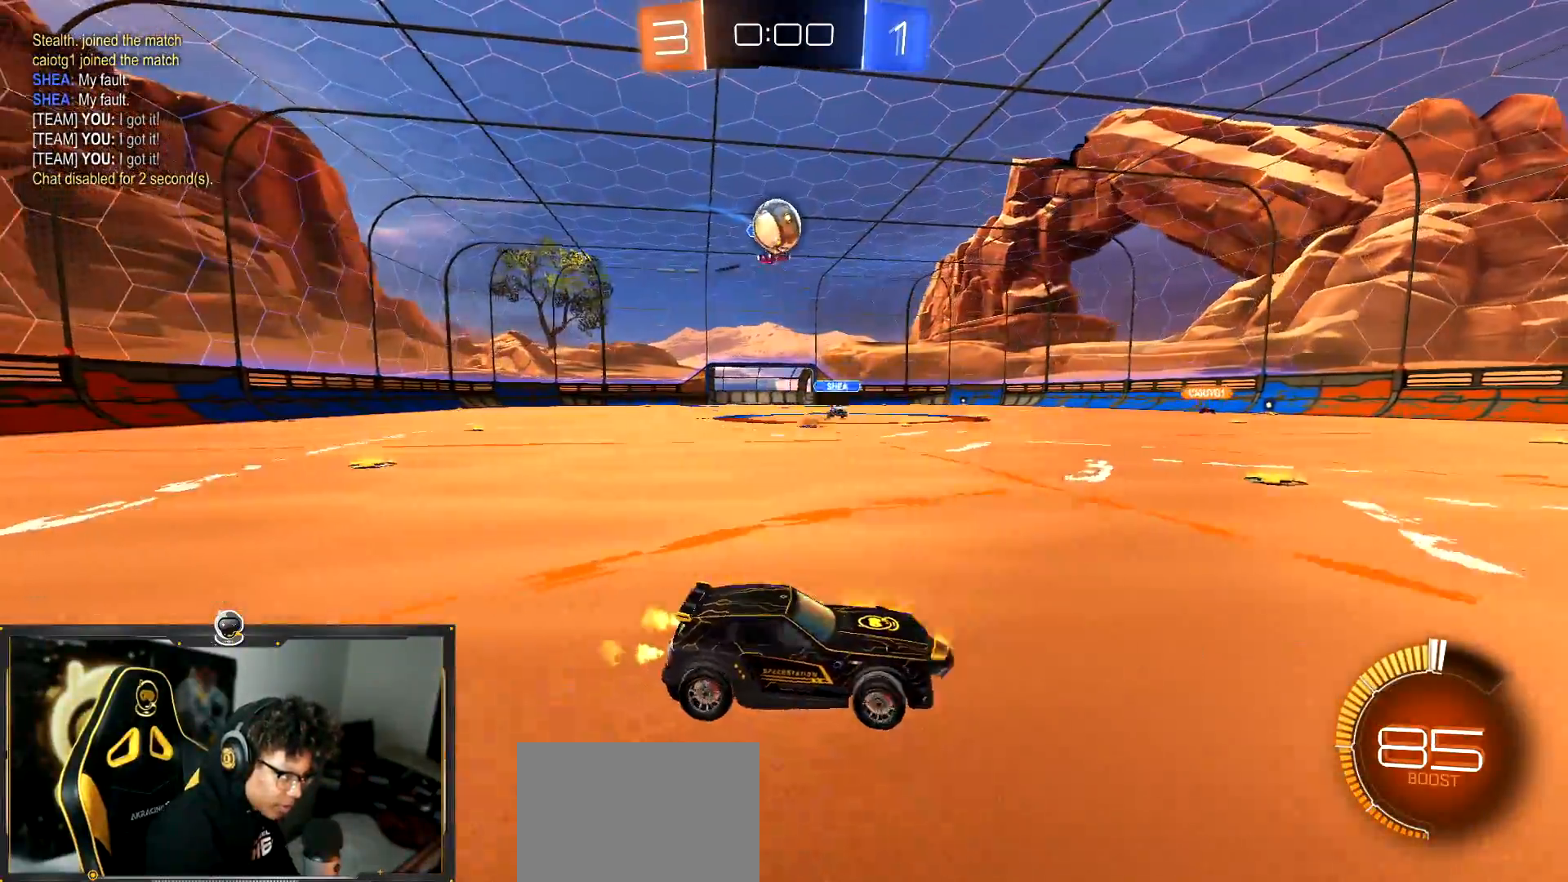
{"buttons": ["R1", "R2"], "left_stick": "center", "events": [[117, "left_stick", "right"], [167, "R1", "down"], [384, "left_stick", "center"]]}
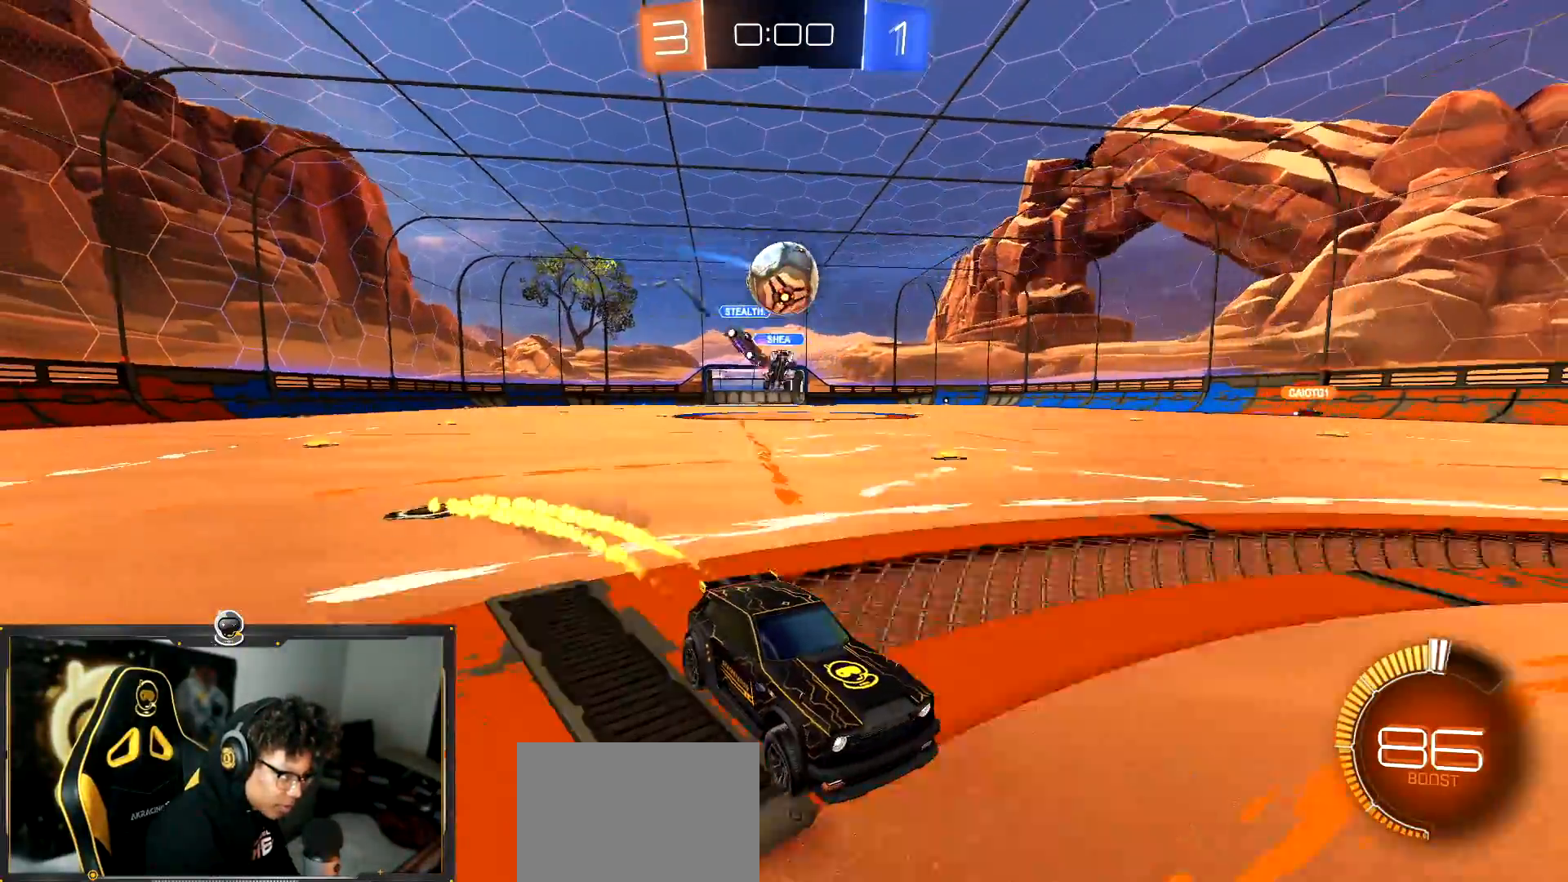
{"buttons": ["L2"], "left_stick": "left", "events": [[117, "left_stick", "left"], [250, "R1", "up"], [283, "R2", "up"], [317, "L2", "down"]]}
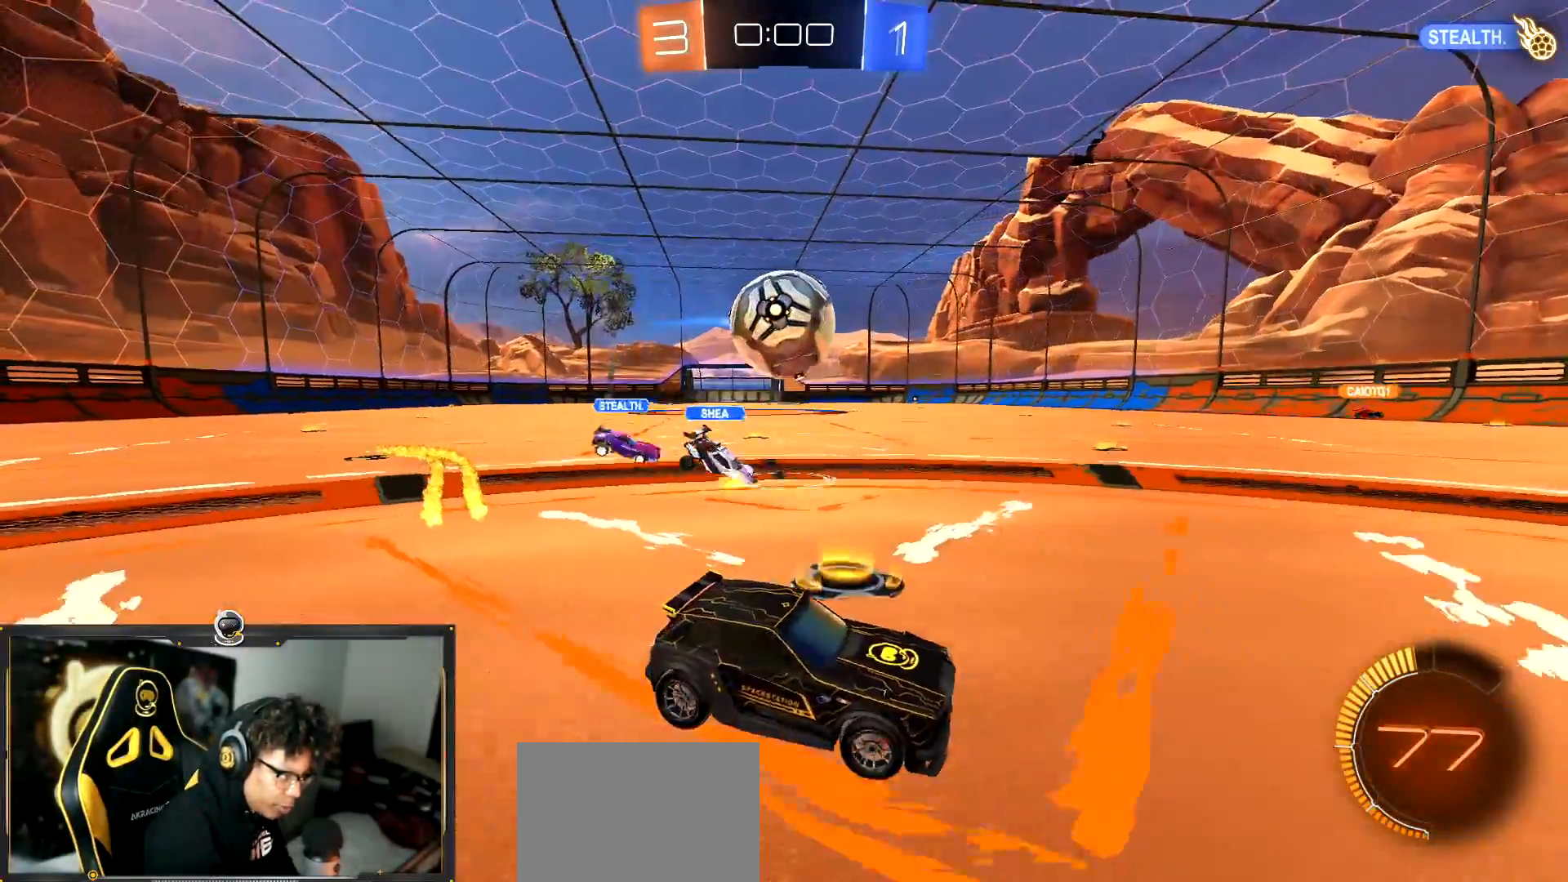
{"buttons": ["CROSS", "R1", "R2"], "left_stick": "down", "events": [[34, "CROSS", "down"], [50, "R2", "down"], [67, "L2", "up"], [150, "CROSS", "up"], [200, "CROSS", "down"], [234, "R1", "down"], [367, "left_stick", "down"]]}
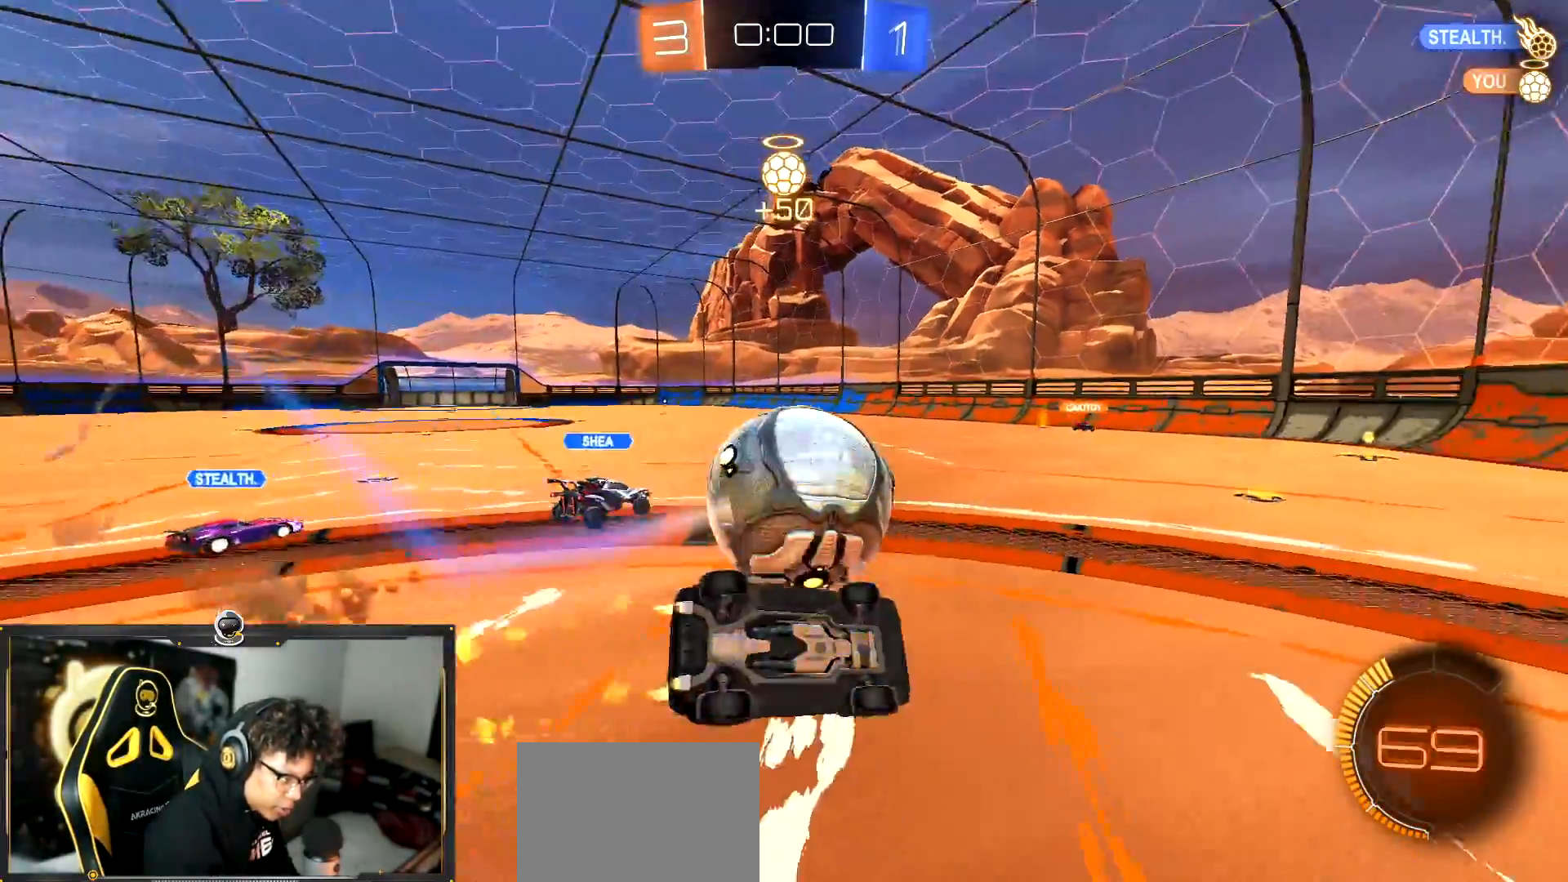
{"buttons": ["R1", "R2"], "left_stick": "down-left", "events": [[16, "CROSS", "up"], [16, "TRIANGLE", "down"], [33, "R1", "up"], [100, "R1", "down"], [150, "TRIANGLE", "up"], [183, "left_stick", "down-left"], [217, "TRIANGLE", "down"], [250, "L1", "down"], [333, "TRIANGLE", "up"], [467, "L1", "up"]]}
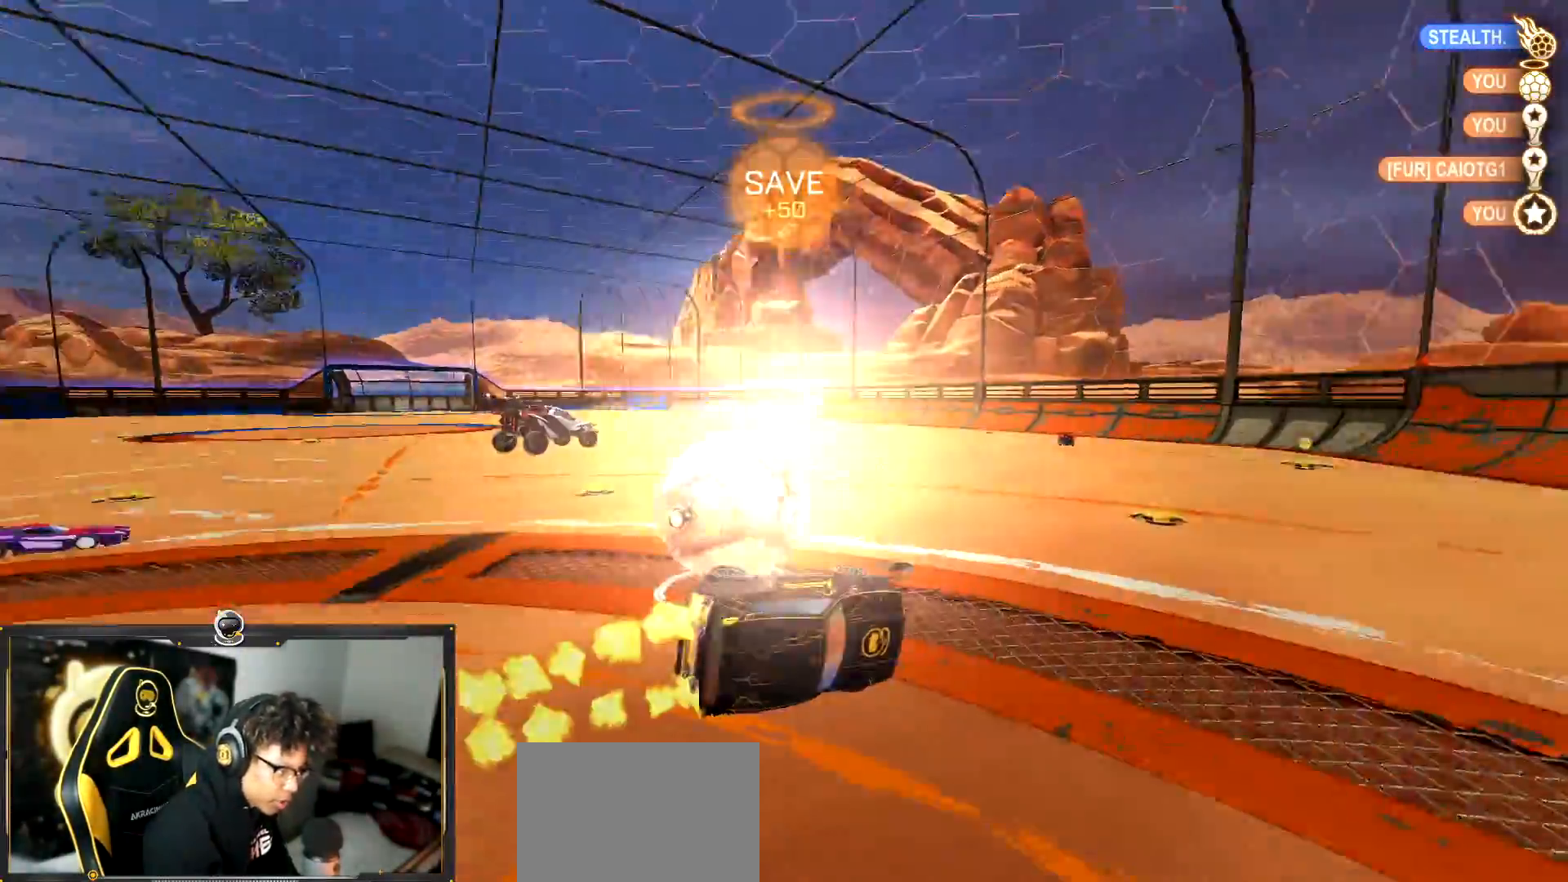
{"buttons": [], "left_stick": "center", "events": [[34, "R1", "up"], [34, "left_stick", "center"], [167, "R2", "up"]]}
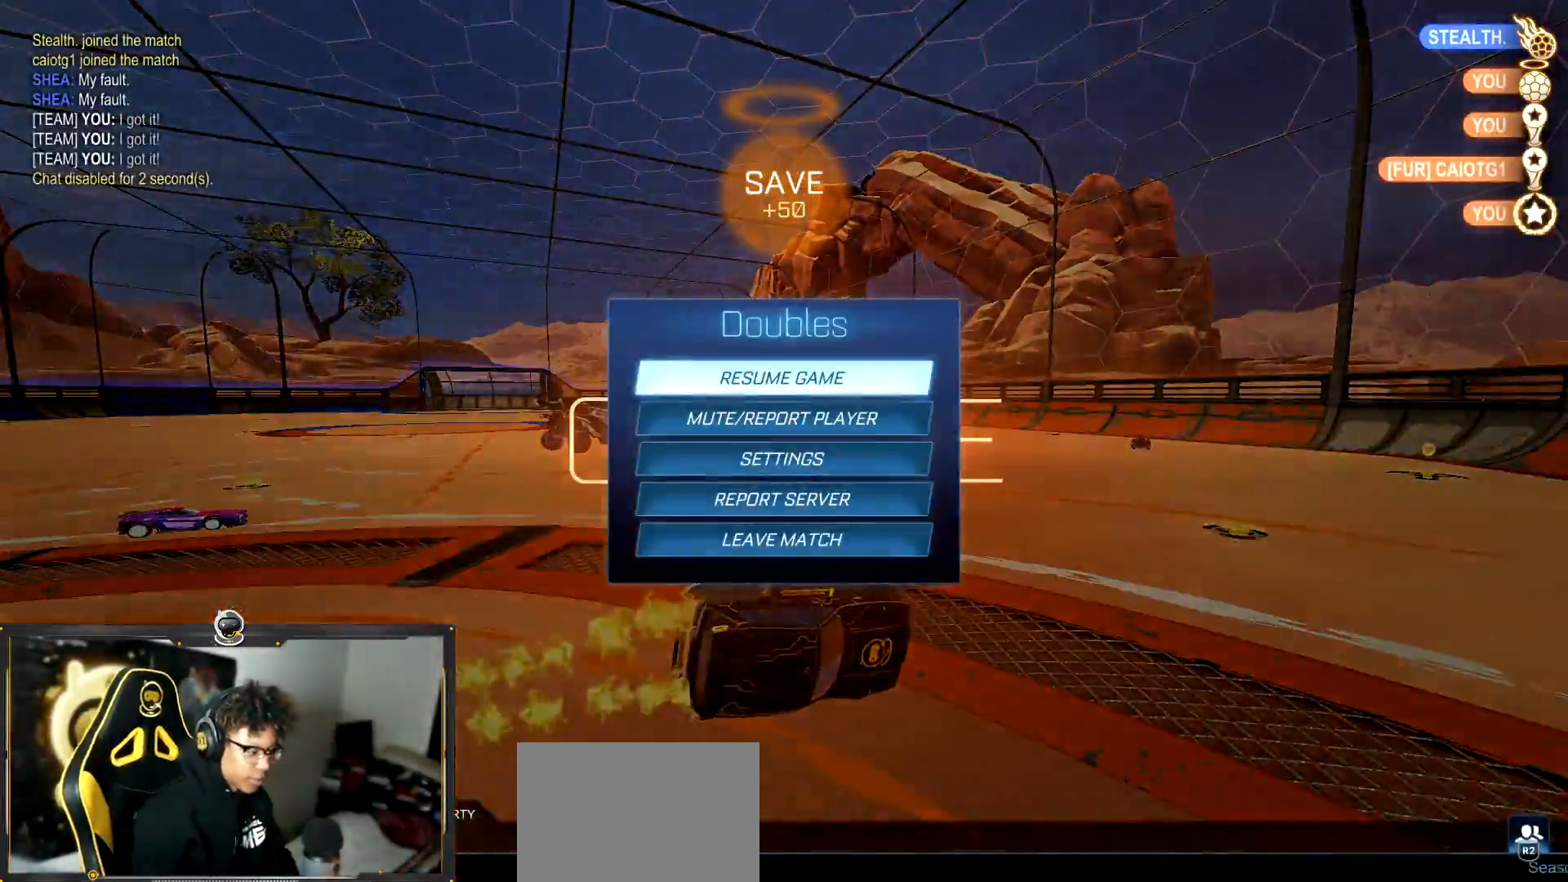
{"buttons": [], "left_stick": "center", "events": []}
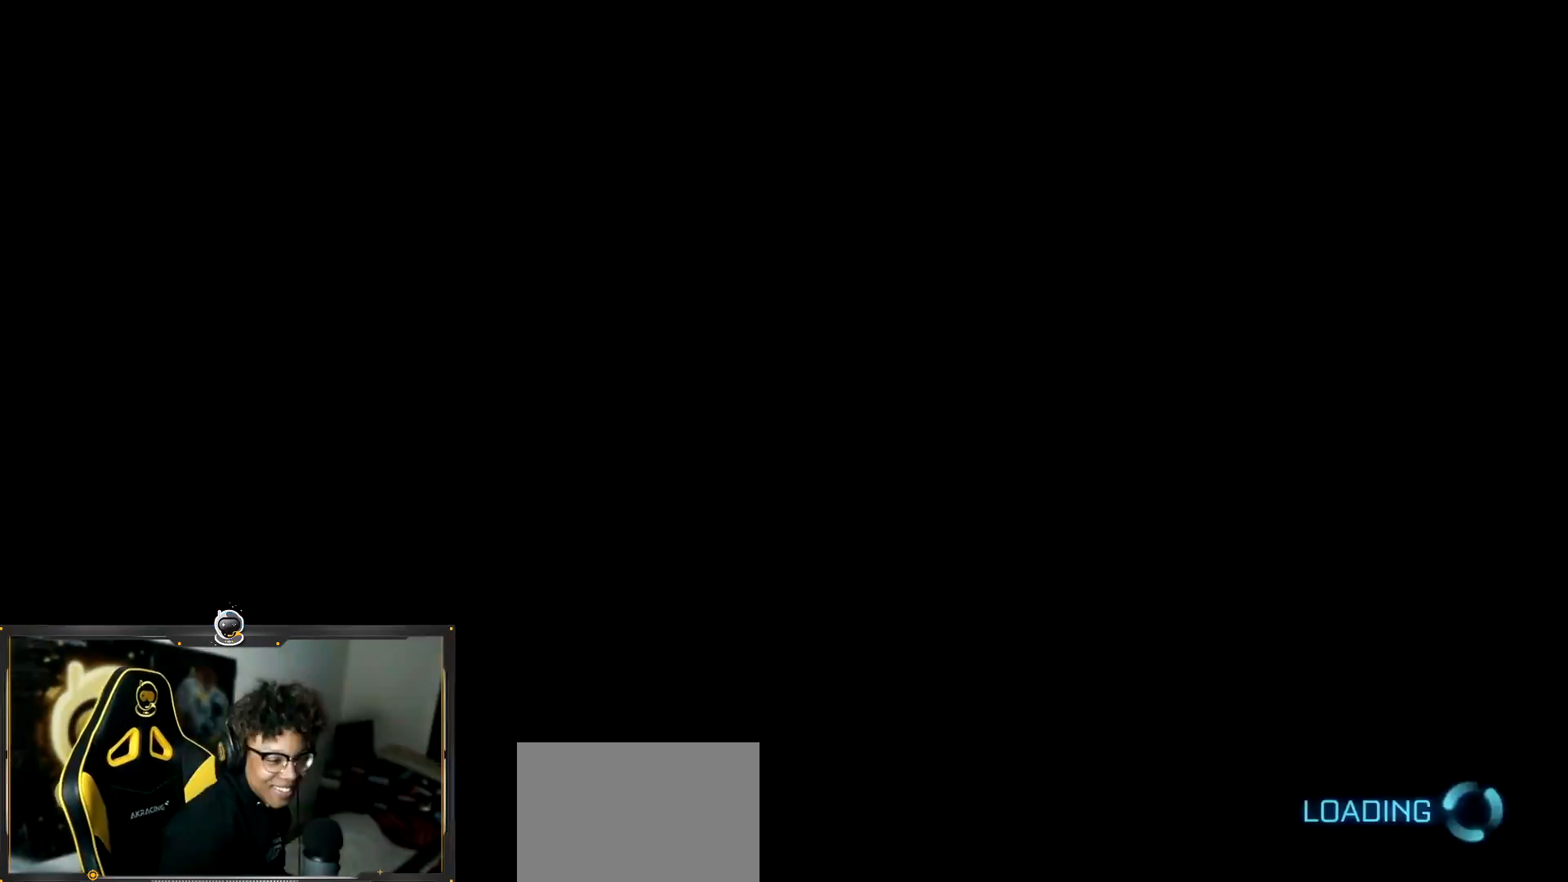
{"buttons": [], "left_stick": "center", "events": []}
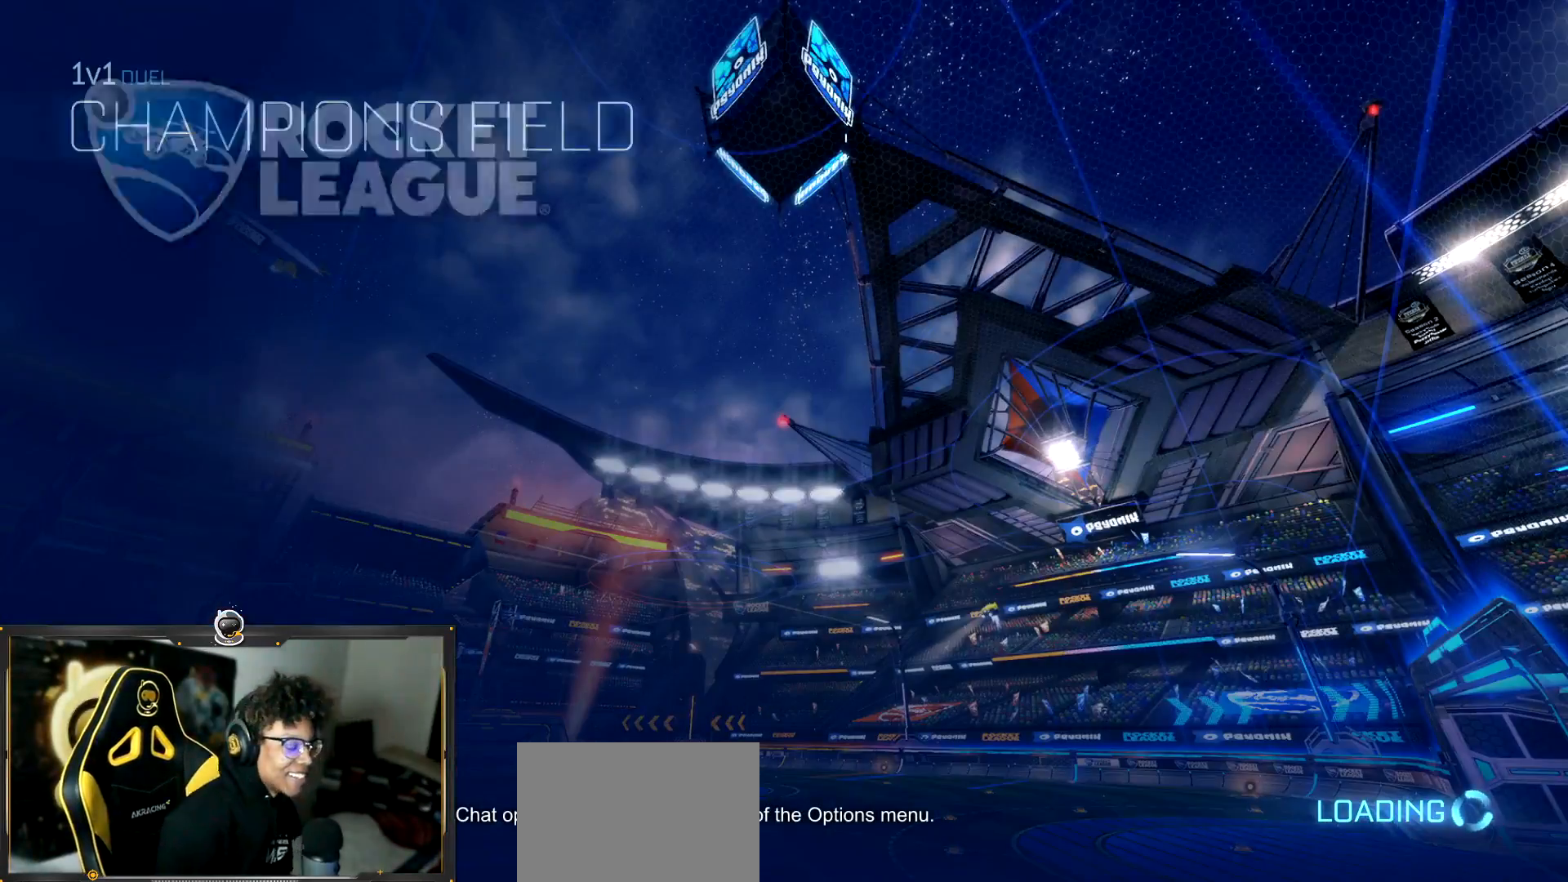
{"buttons": ["R2"], "left_stick": "center", "events": [[467, "R2", "down"]]}
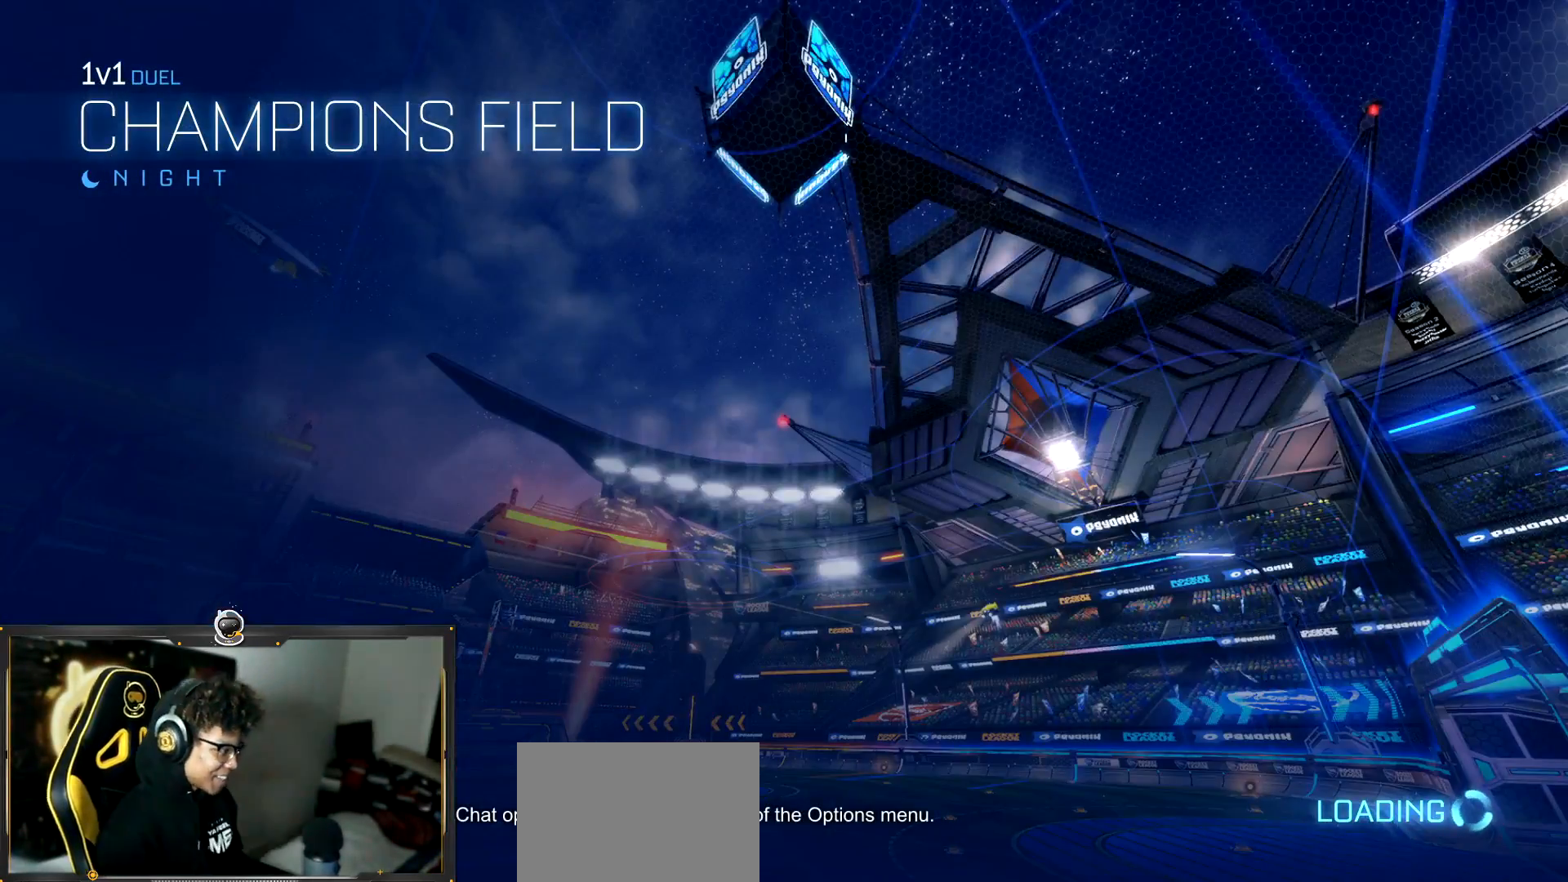
{"buttons": ["R2", "L3"], "left_stick": "right", "events": [[50, "R1", "down"], [251, "left_stick", "right"], [384, "R1", "up"], [417, "L3", "down"]]}
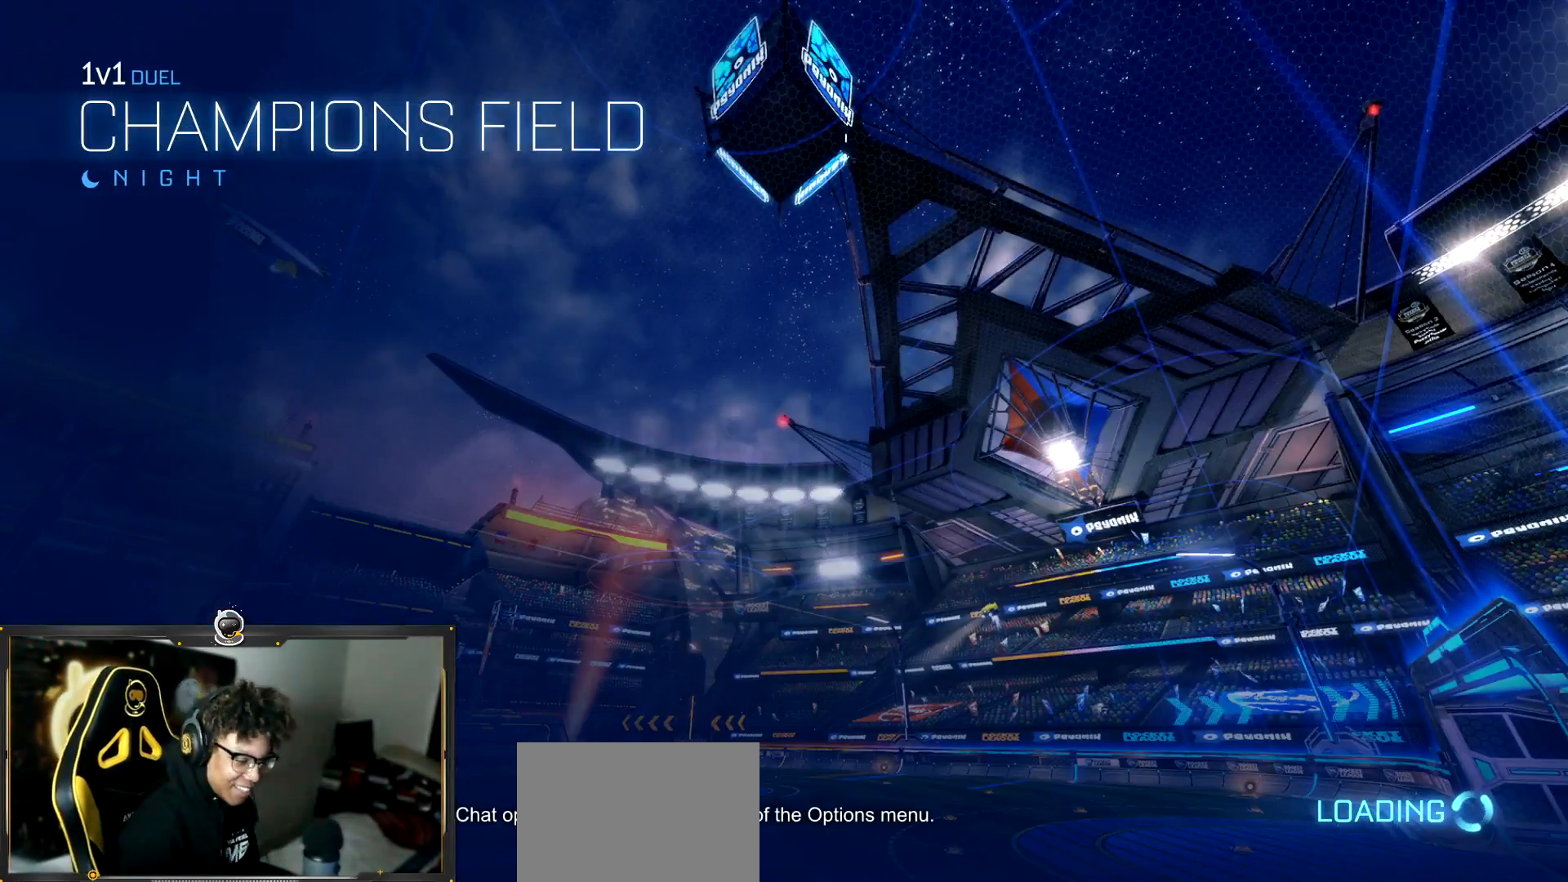
{"buttons": ["R2", "L3"], "left_stick": "center", "events": [[83, "L3", "up"], [100, "R1", "down"], [200, "CROSS", "down"], [250, "TRIANGLE", "down"], [283, "left_stick", "center"], [300, "CROSS", "up"], [300, "TRIANGLE", "up"], [450, "R1", "up"], [467, "L3", "down"]]}